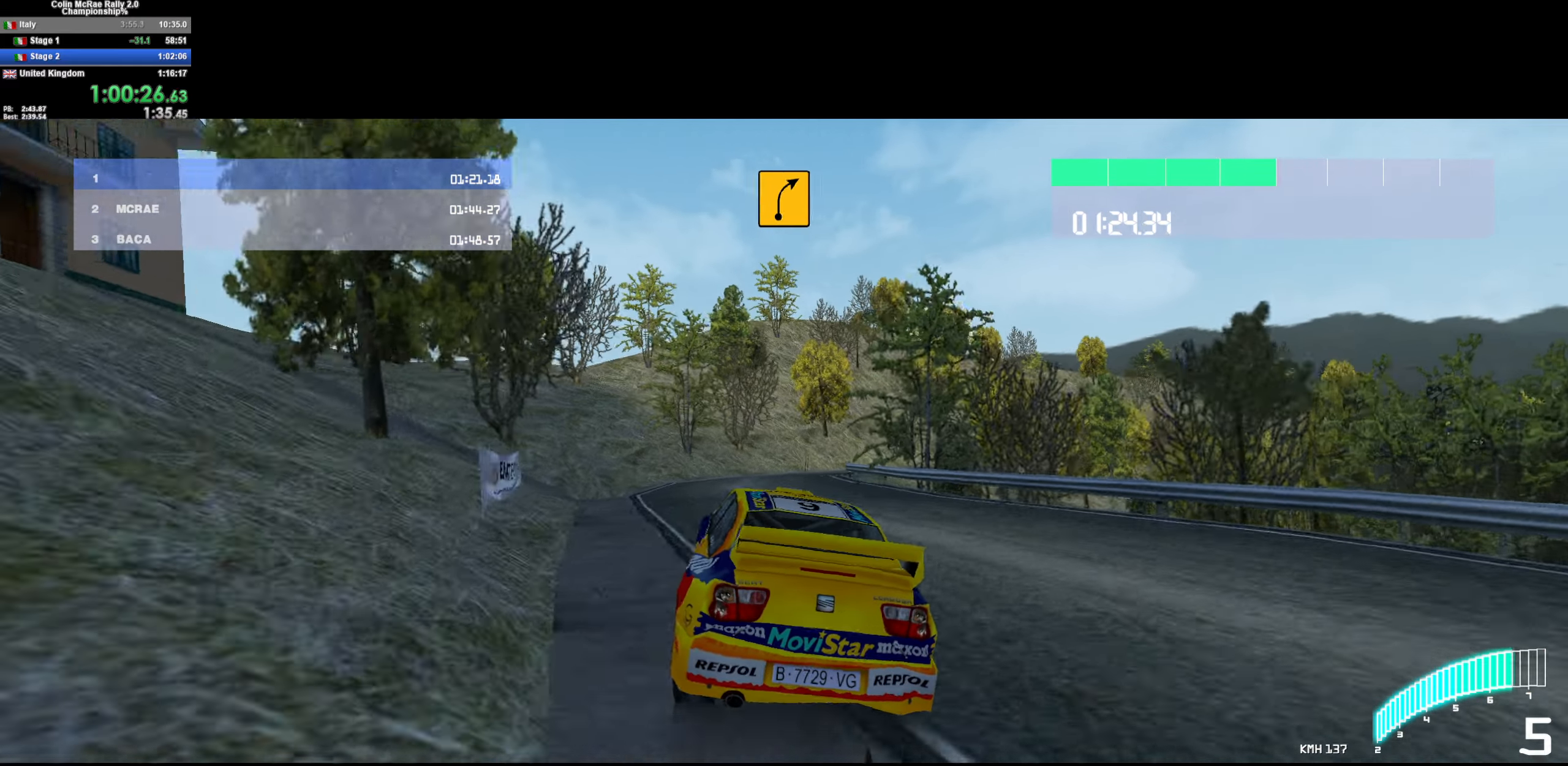
Gameplay with keyboard; each line is a JSON object with the keys held at the frame after it. "events" lists presses ("down") and releases ("up") of "/", "a", "d", "quote", "s" and "w" between this image and that frame as [ms after this image, input, new state], when the widget could be followed in between. No other keys are recorded. Mouse input is not recorded.
{"keys": ["w"], "events": [[16, "d", "down"], [200, "d", "up"], [300, "d", "down"], [500, "d", "up"]]}
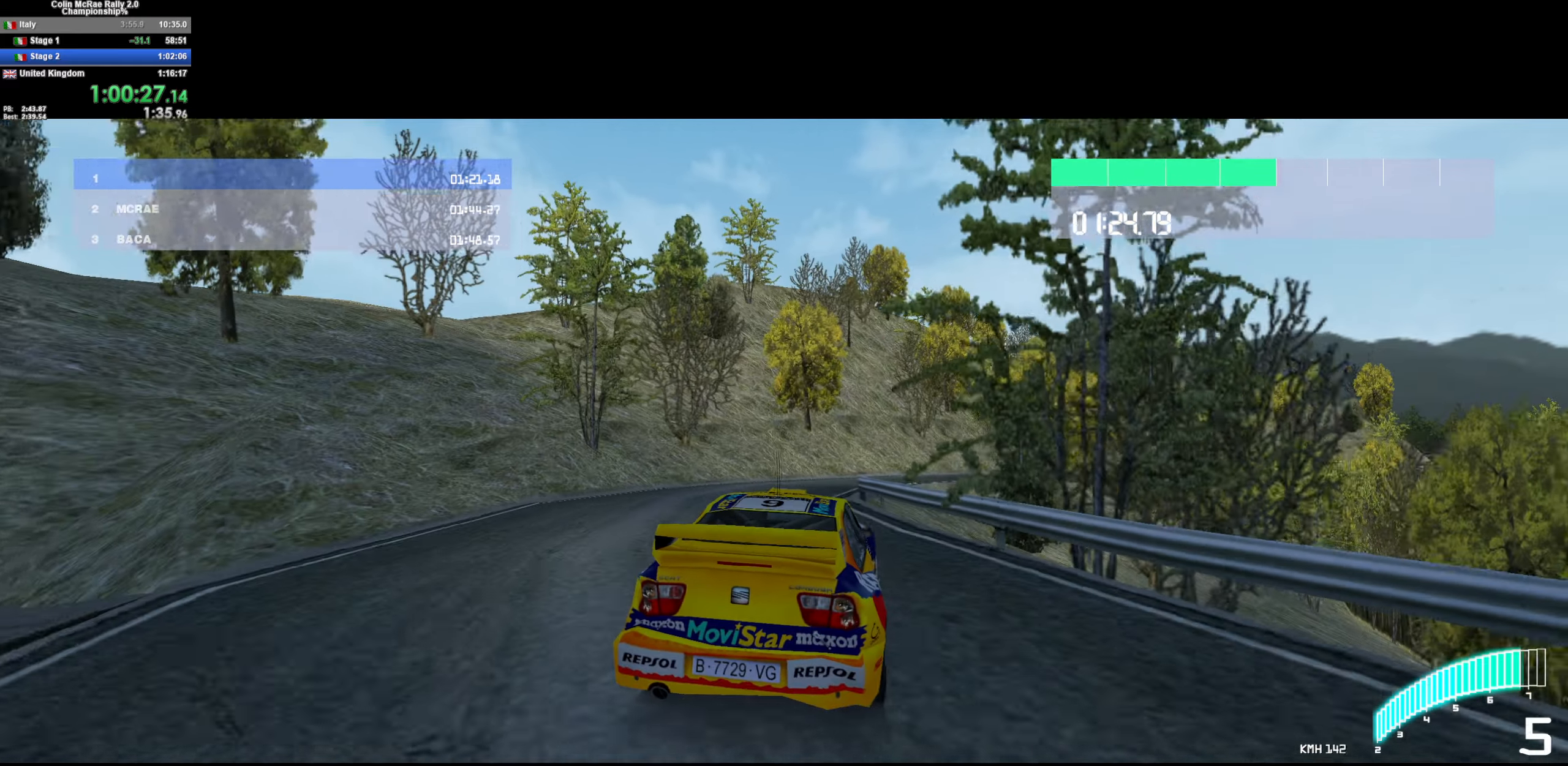
{"keys": ["w"], "events": [[83, "d", "down"], [416, "/", "down"], [466, "d", "up"], [500, "/", "up"]]}
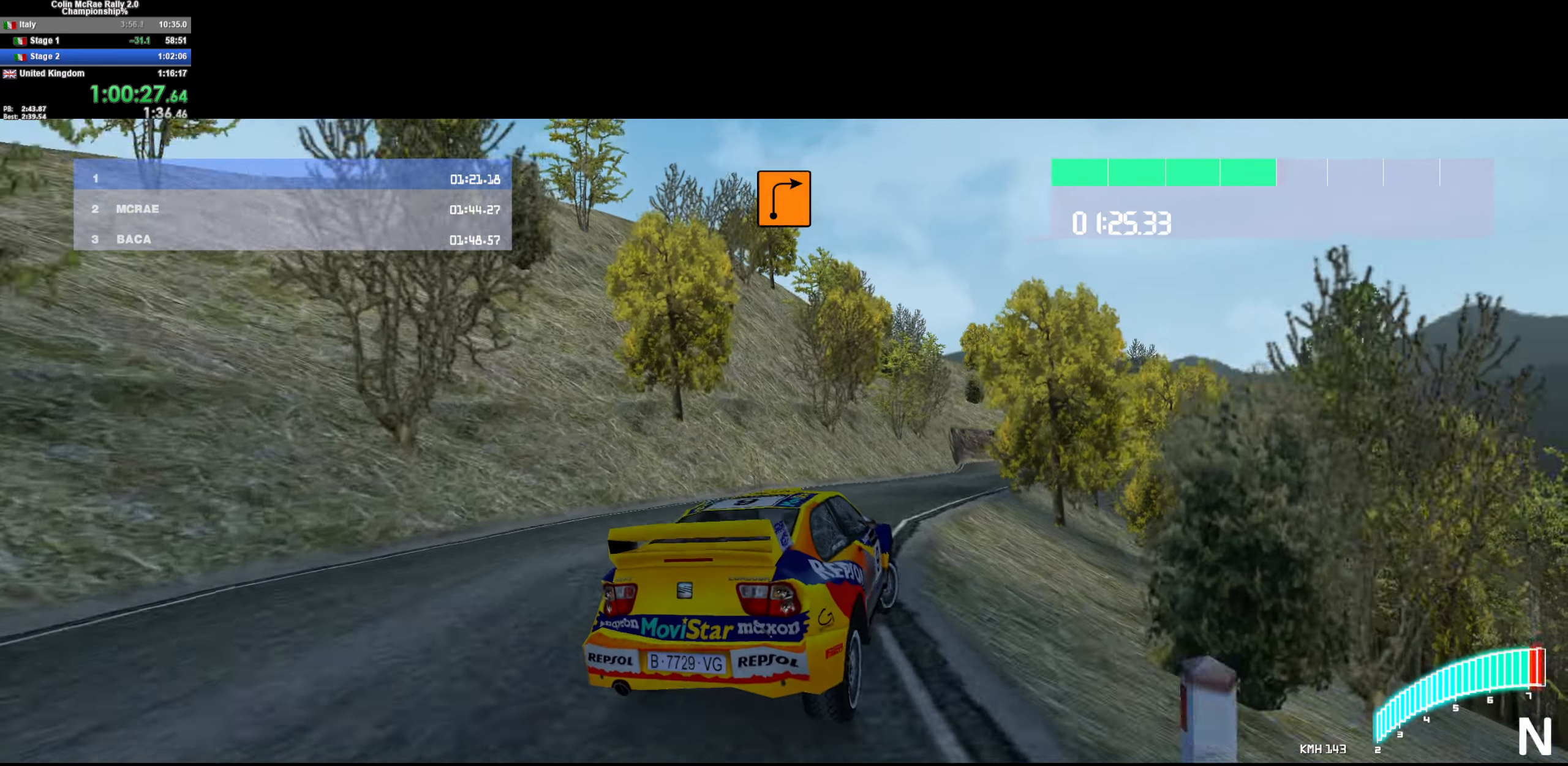
{"keys": ["a", "w"], "events": [[100, "d", "down"], [200, "d", "up"], [433, "a", "down"]]}
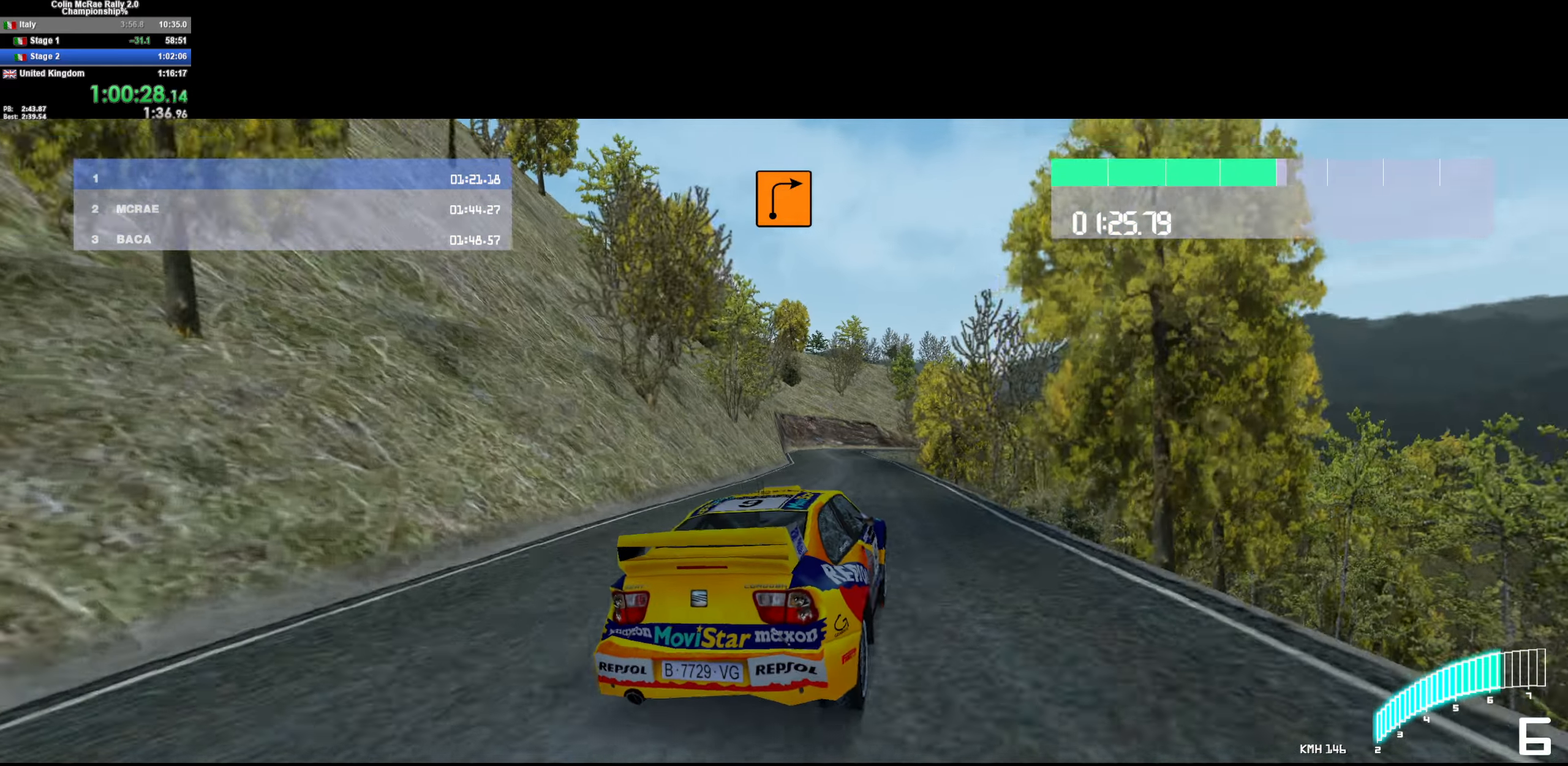
{"keys": ["w"], "events": [[266, "a", "up"], [350, "a", "down"], [500, "a", "up"]]}
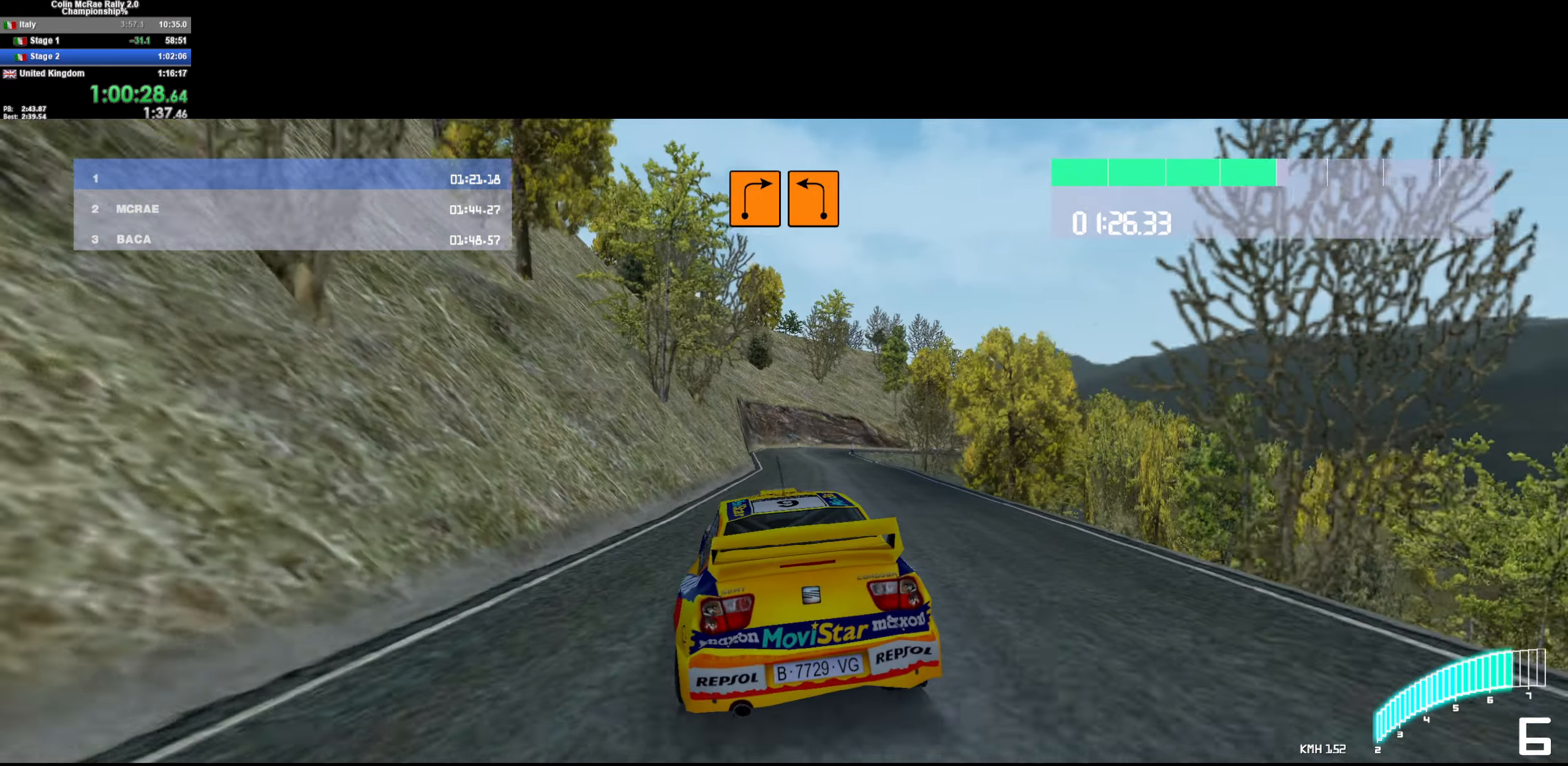
{"keys": ["d", "w"], "events": [[133, "a", "down"], [183, "a", "up"], [316, "d", "down"]]}
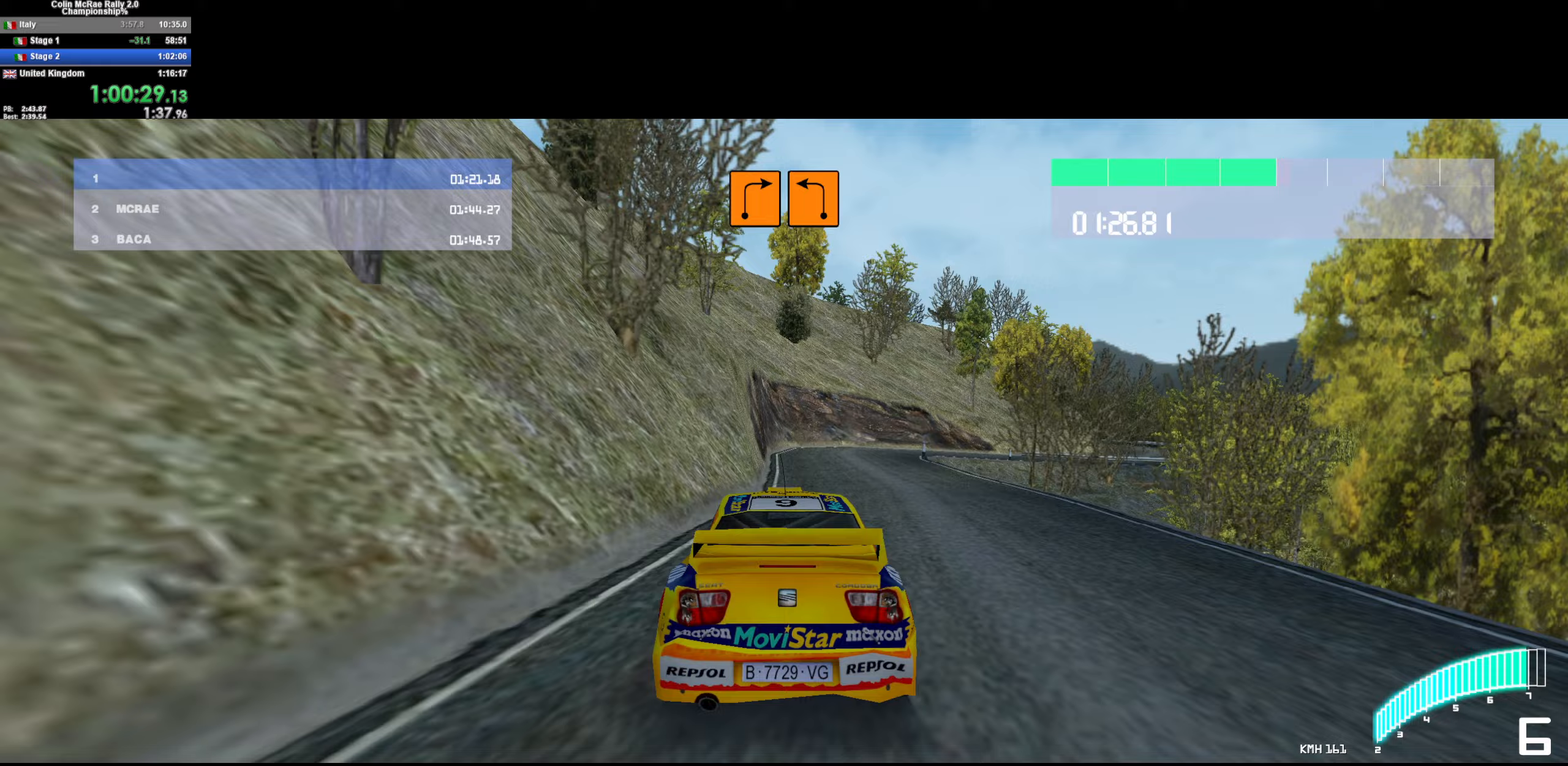
{"keys": ["d", "w"], "events": [[200, "d", "up"], [300, "d", "down"], [400, "quote", "down"], [483, "quote", "up"]]}
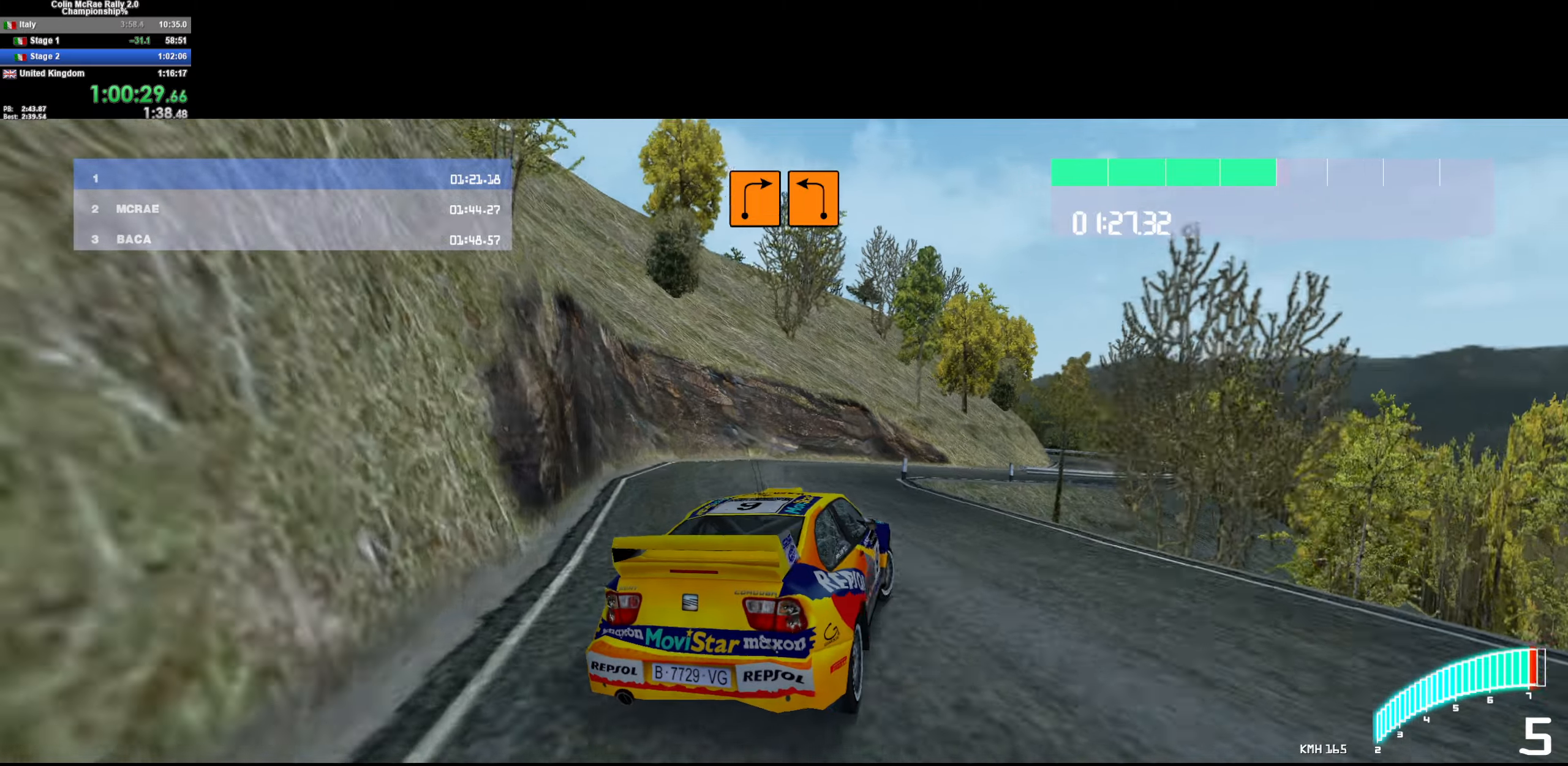
{"keys": ["w"], "events": [[317, "d", "up"], [367, "/", "down"], [367, "d", "down"], [450, "/", "up"], [500, "d", "up"]]}
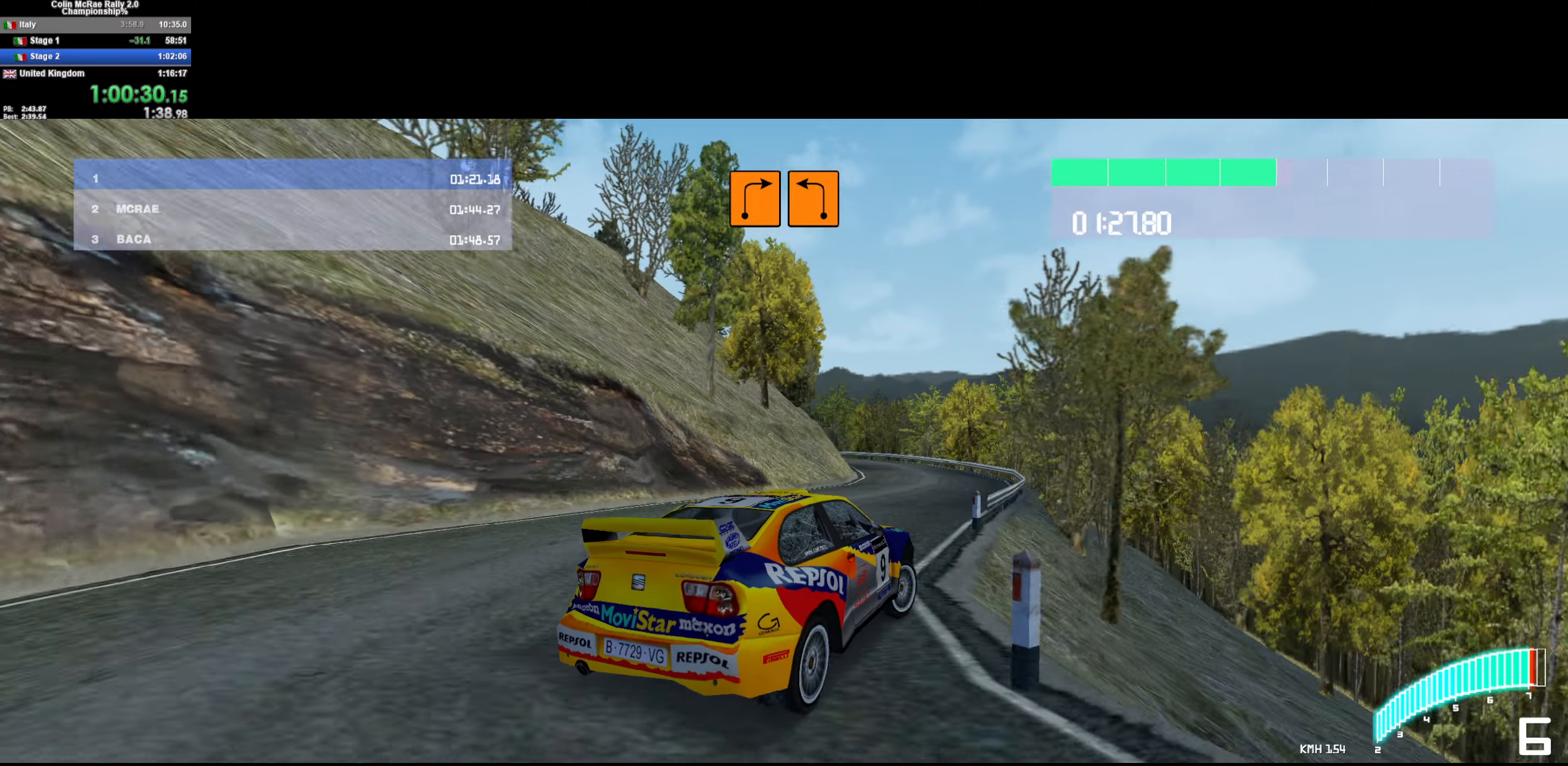
{"keys": ["a"], "events": [[83, "a", "down"], [283, "a", "up"], [317, "a", "down"], [467, "w", "up"]]}
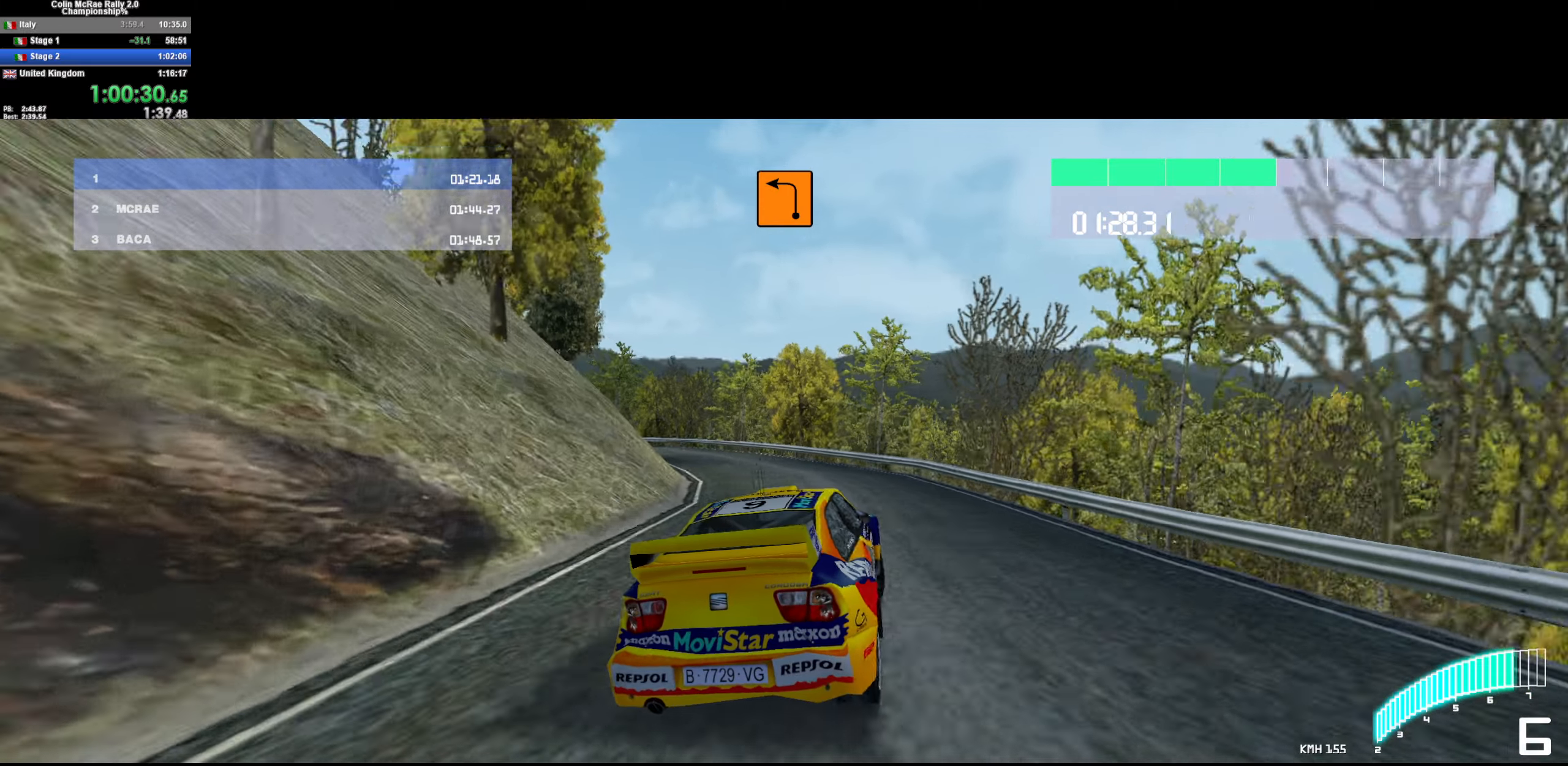
{"keys": ["w"], "events": [[200, "quote", "down"], [250, "quote", "up"], [333, "quote", "down"], [383, "w", "down"], [433, "a", "up"], [433, "quote", "up"]]}
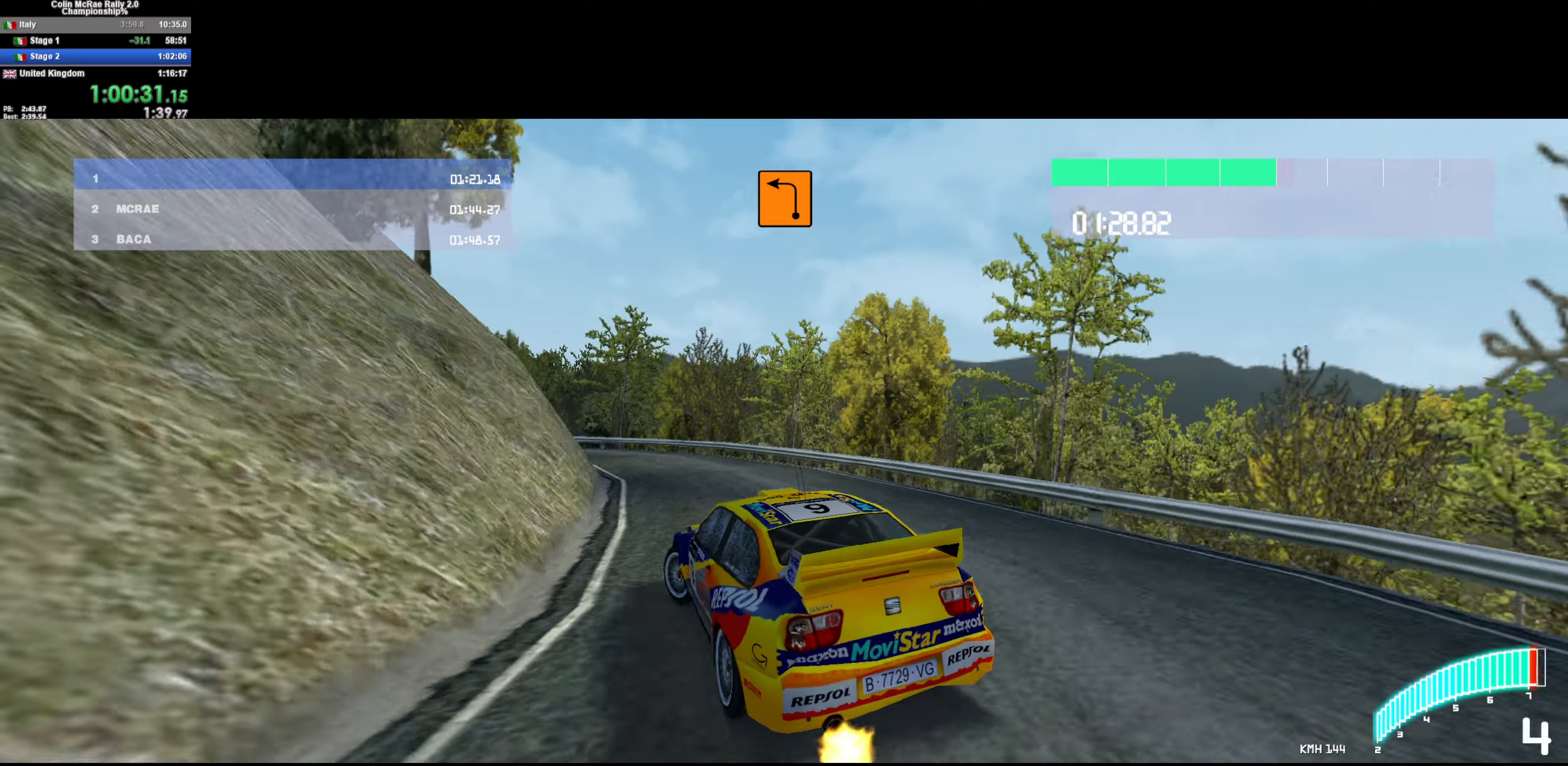
{"keys": ["a"], "events": [[33, "quote", "down"], [117, "quote", "up"], [167, "a", "down"], [267, "w", "up"]]}
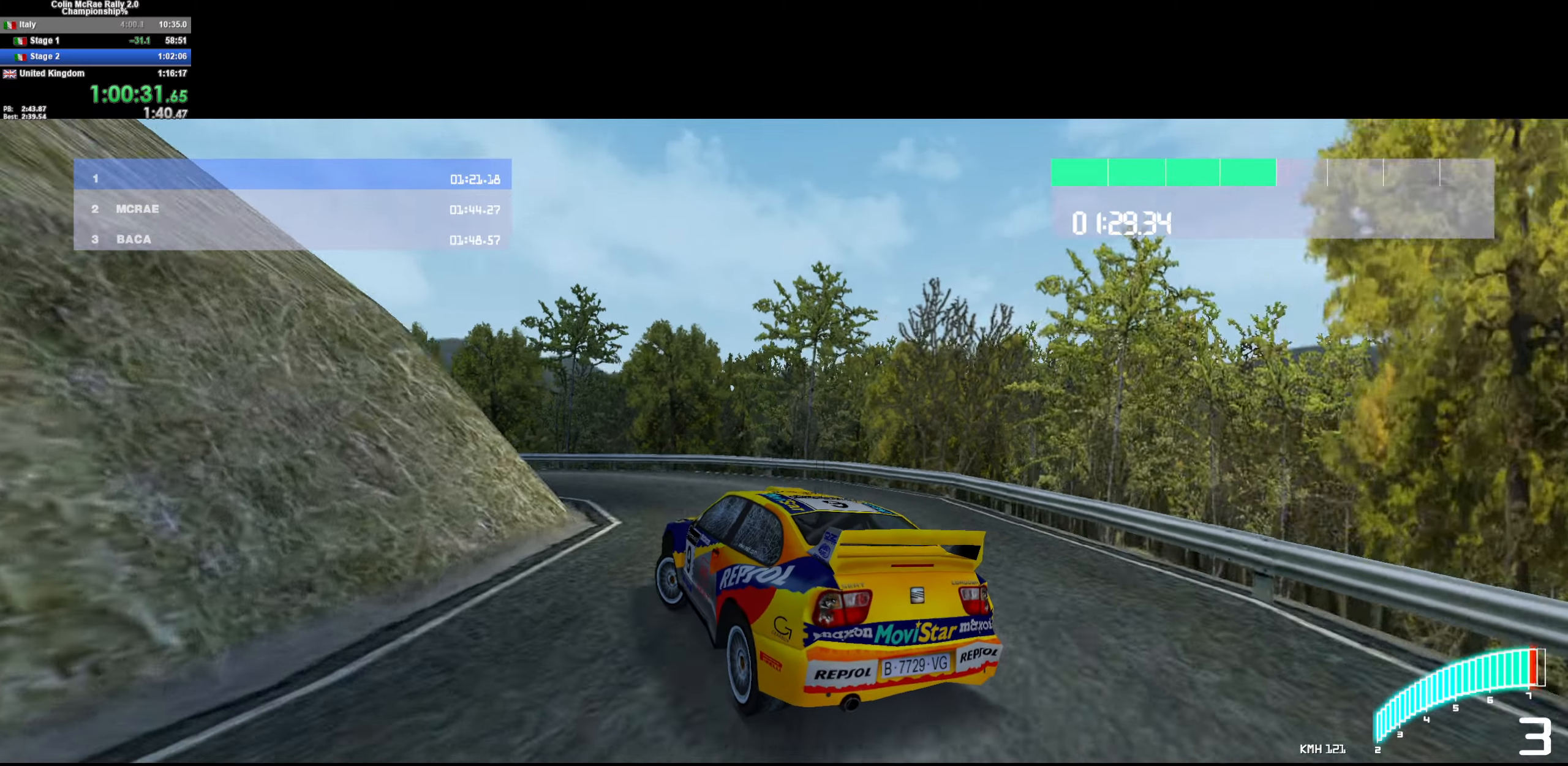
{"keys": ["/", "a", "w"], "events": [[33, "w", "down"], [367, "a", "up"], [467, "/", "down"], [467, "a", "down"]]}
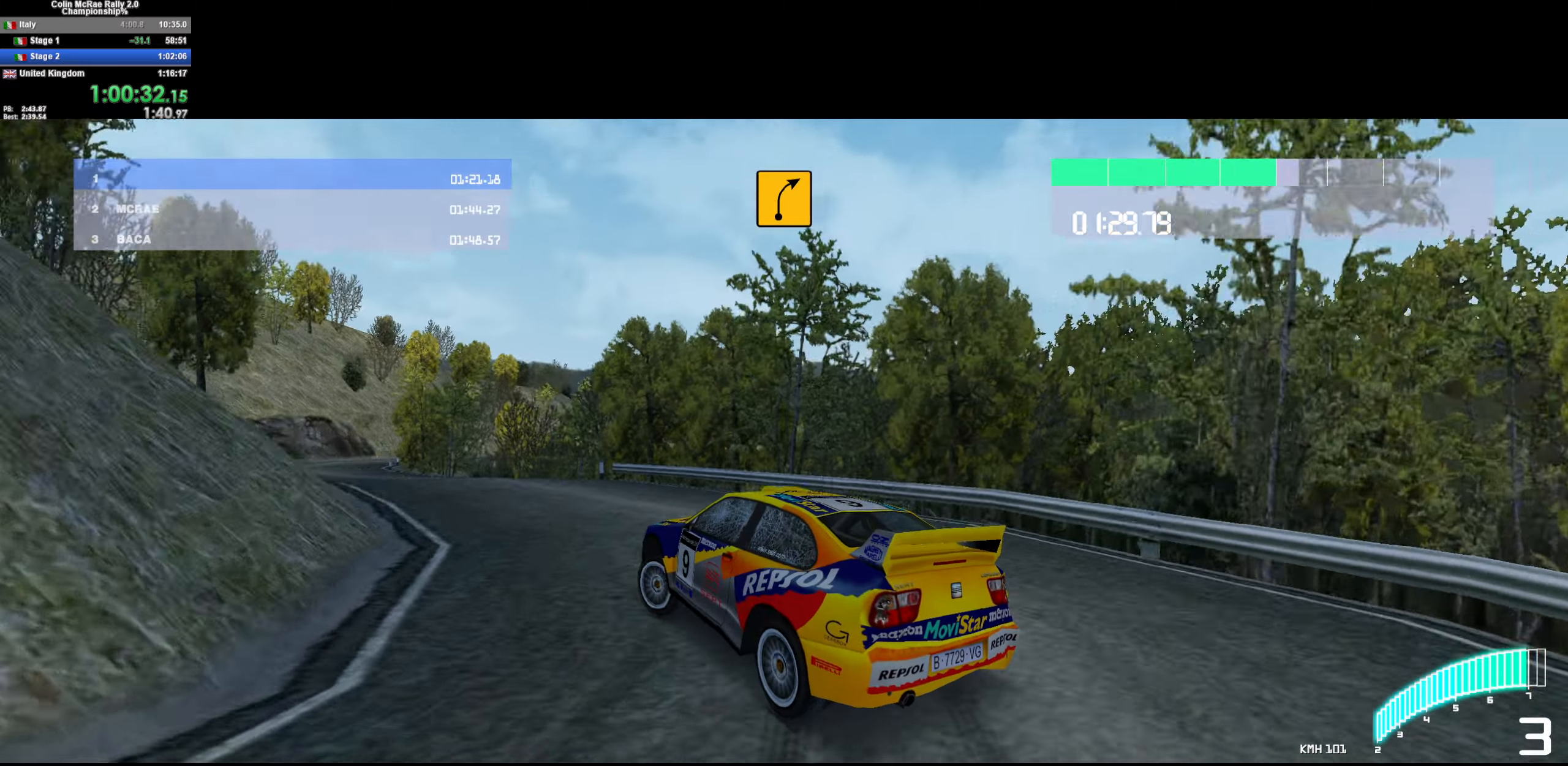
{"keys": ["w"], "events": [[50, "/", "up"], [50, "a", "up"], [200, "d", "down"], [283, "d", "up"], [333, "a", "down"], [483, "a", "up"]]}
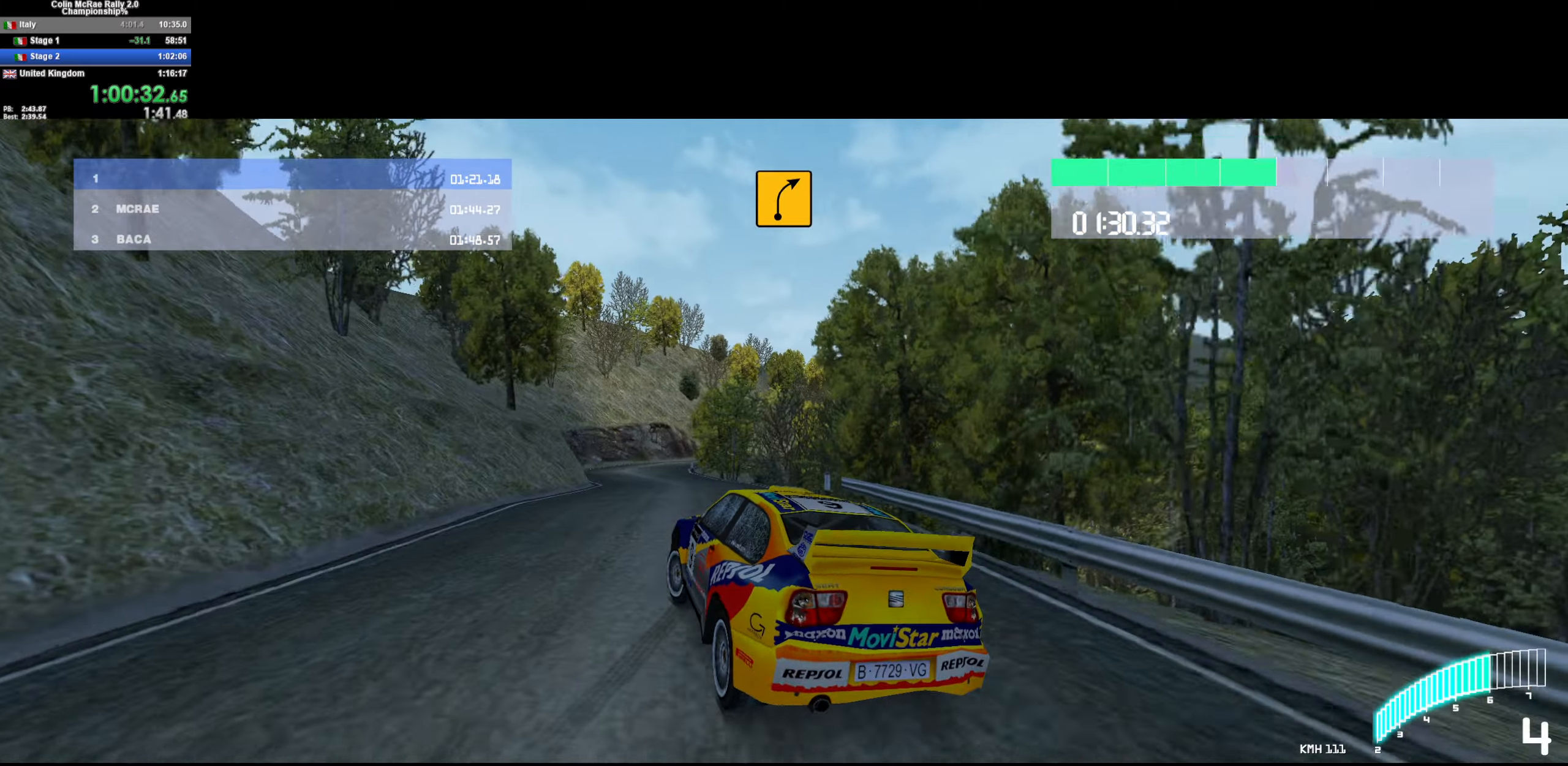
{"keys": ["w"], "events": [[117, "a", "down"], [300, "a", "up"], [450, "a", "down"], [500, "a", "up"]]}
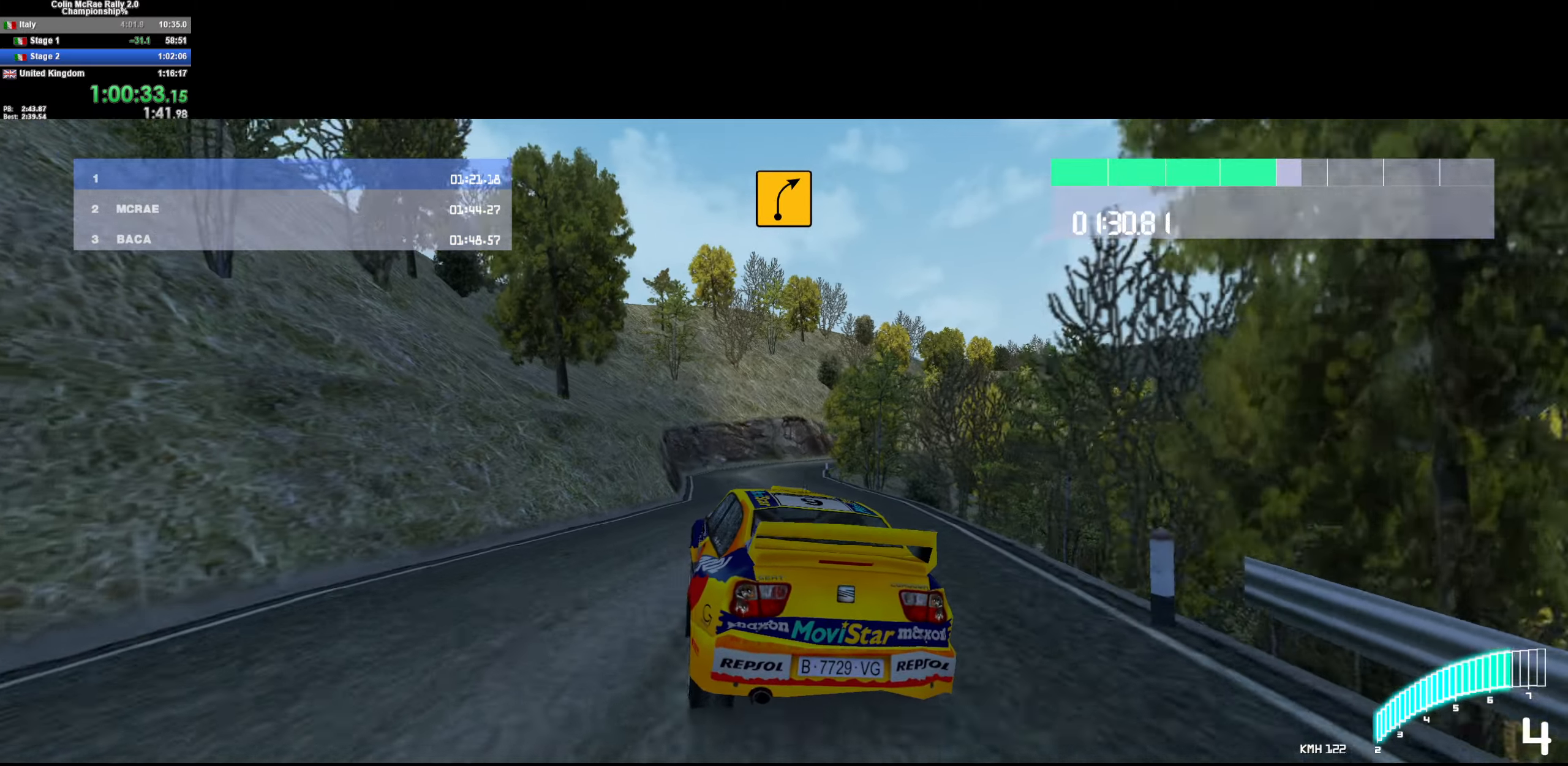
{"keys": ["d", "w"], "events": [[133, "d", "down"], [233, "/", "down"], [233, "d", "up"], [367, "/", "up"], [367, "d", "down"]]}
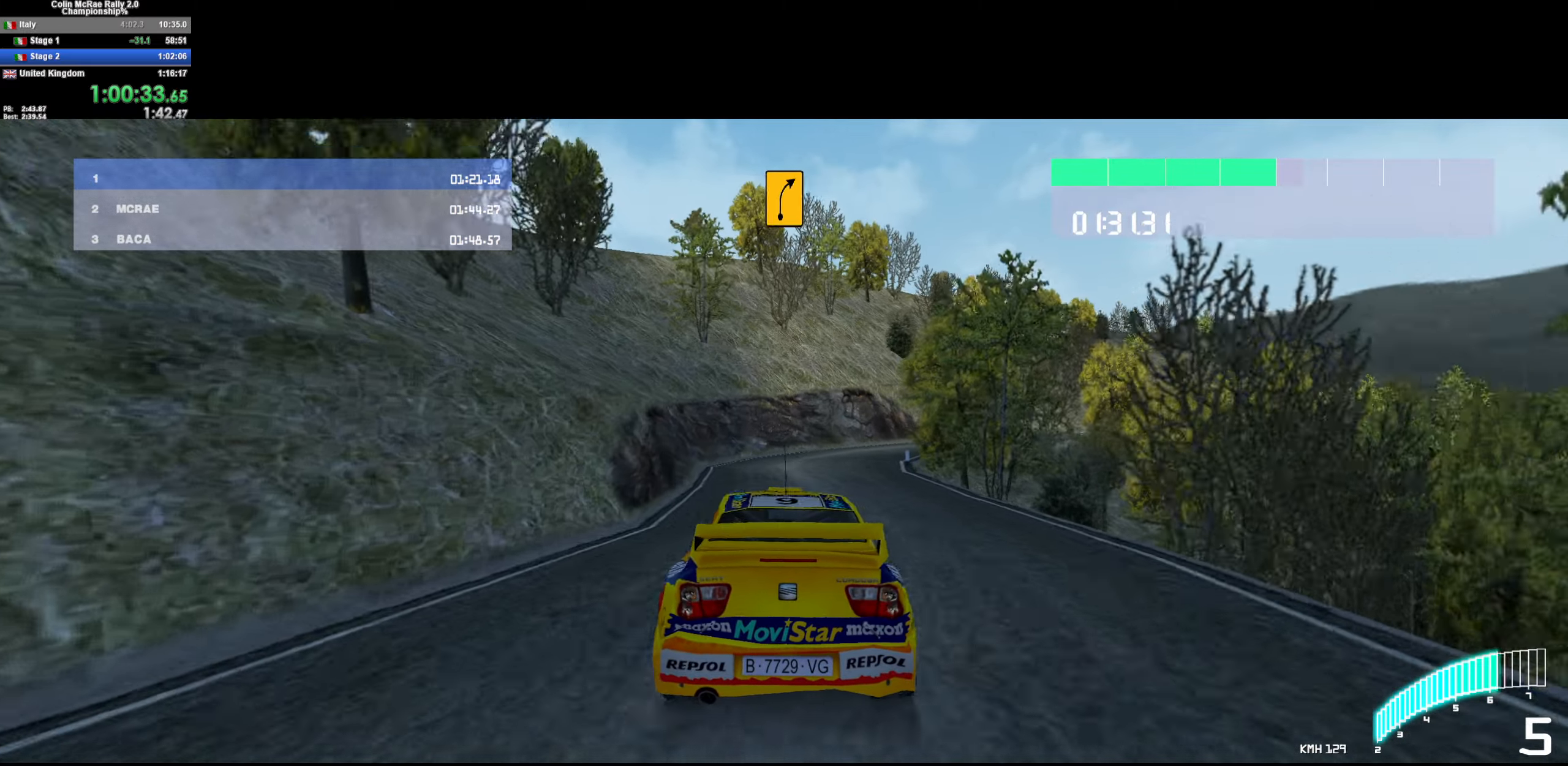
{"keys": ["d", "w"], "events": [[100, "d", "up"], [200, "d", "down"]]}
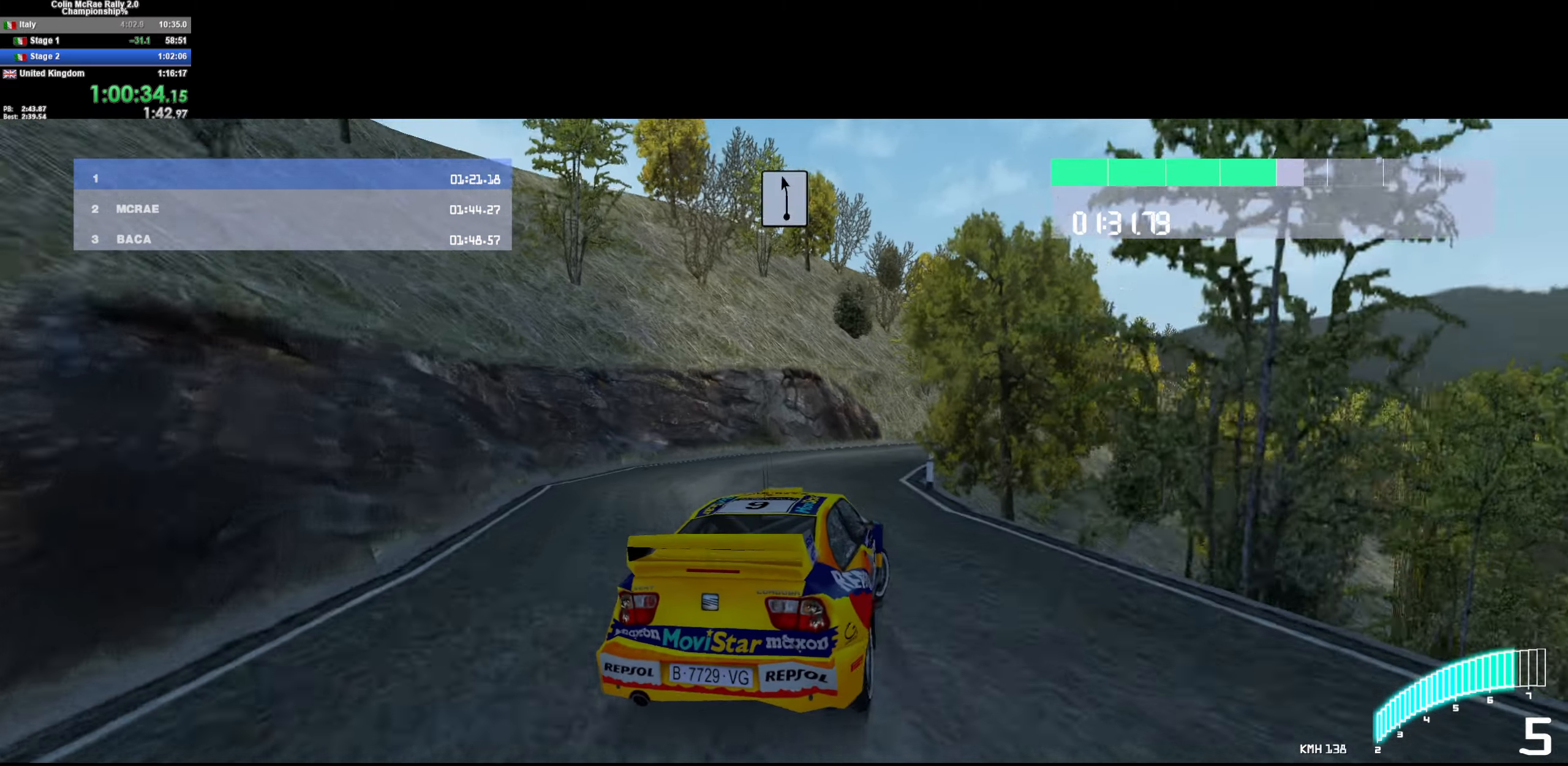
{"keys": ["a", "w"], "events": [[84, "d", "up"], [217, "d", "down"], [267, "/", "down"], [300, "/", "up"], [300, "d", "up"], [450, "a", "down"]]}
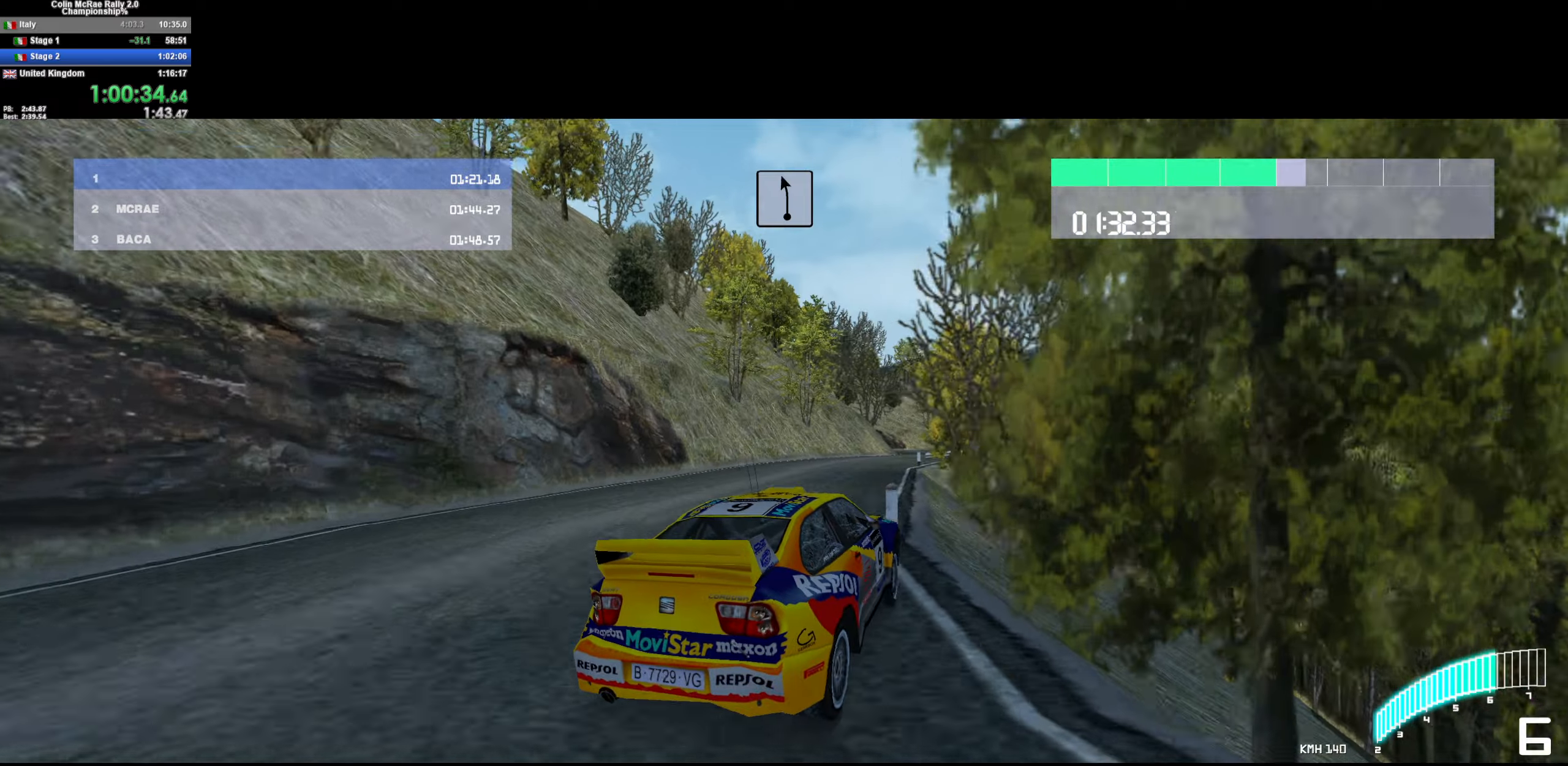
{"keys": ["d", "w"], "events": [[50, "a", "up"], [417, "d", "down"]]}
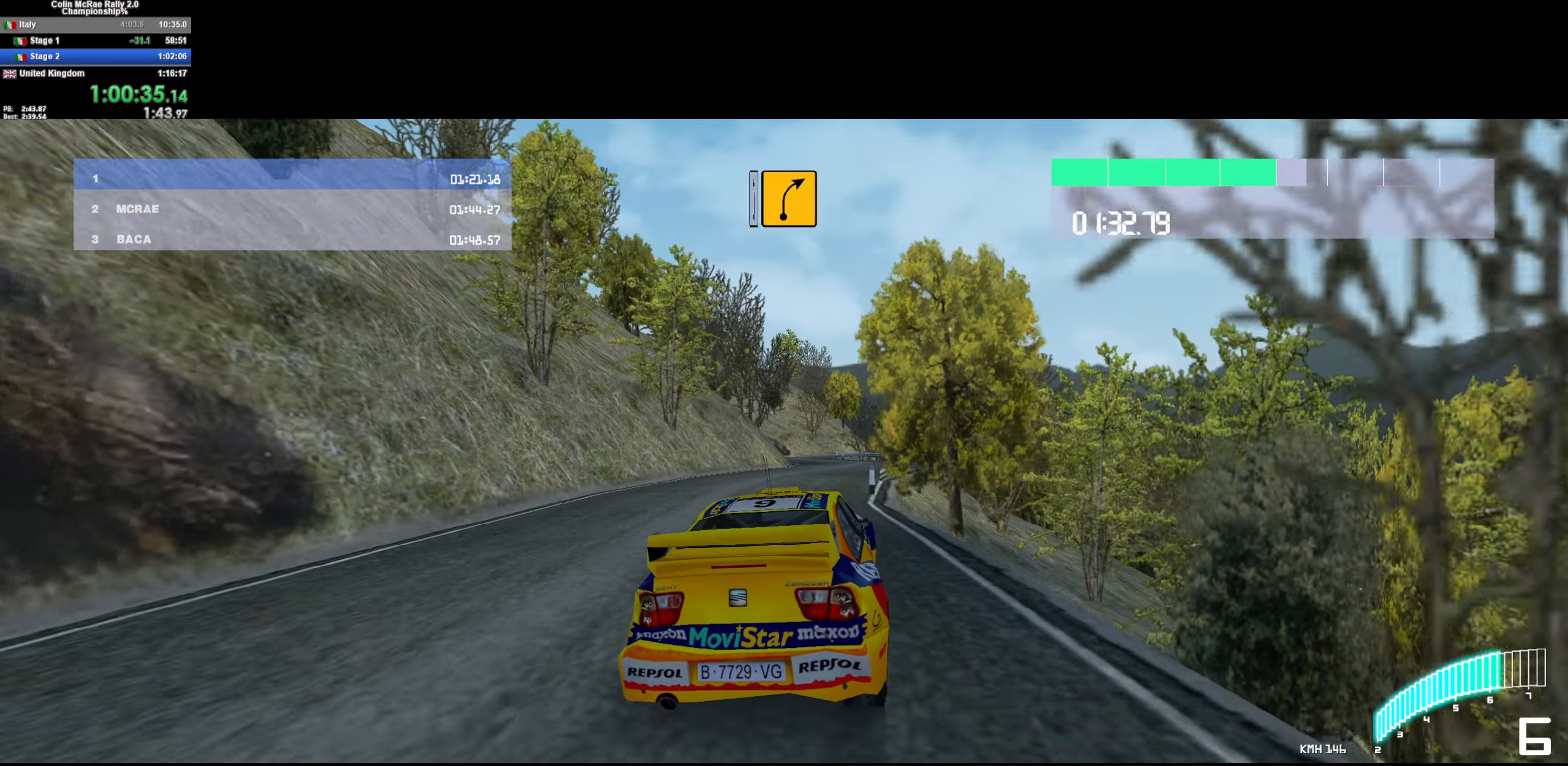
{"keys": ["a", "w"], "events": [[17, "d", "up"], [284, "a", "down"]]}
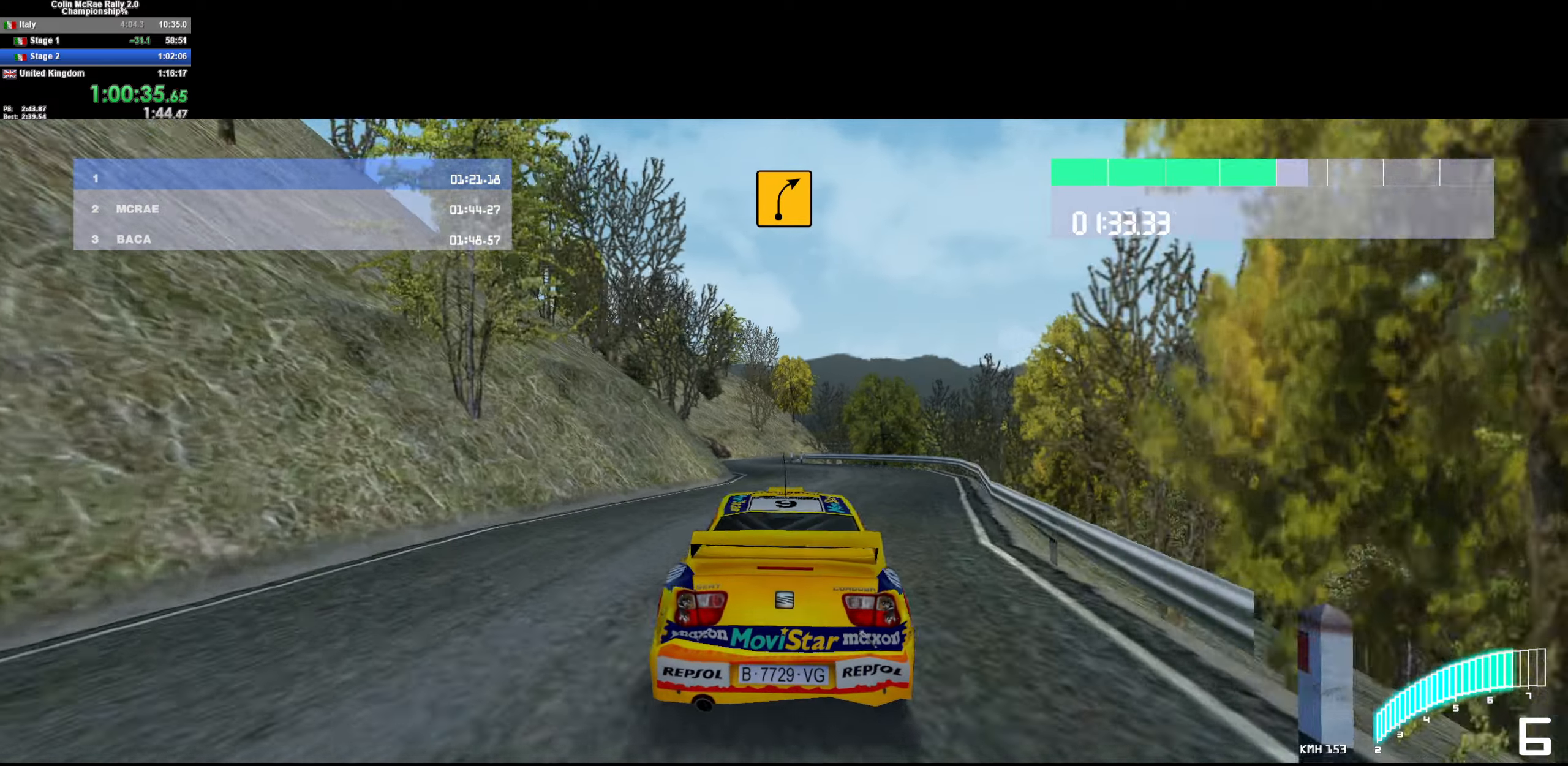
{"keys": ["w"], "events": [[17, "a", "up"], [217, "a", "down"], [300, "a", "up"]]}
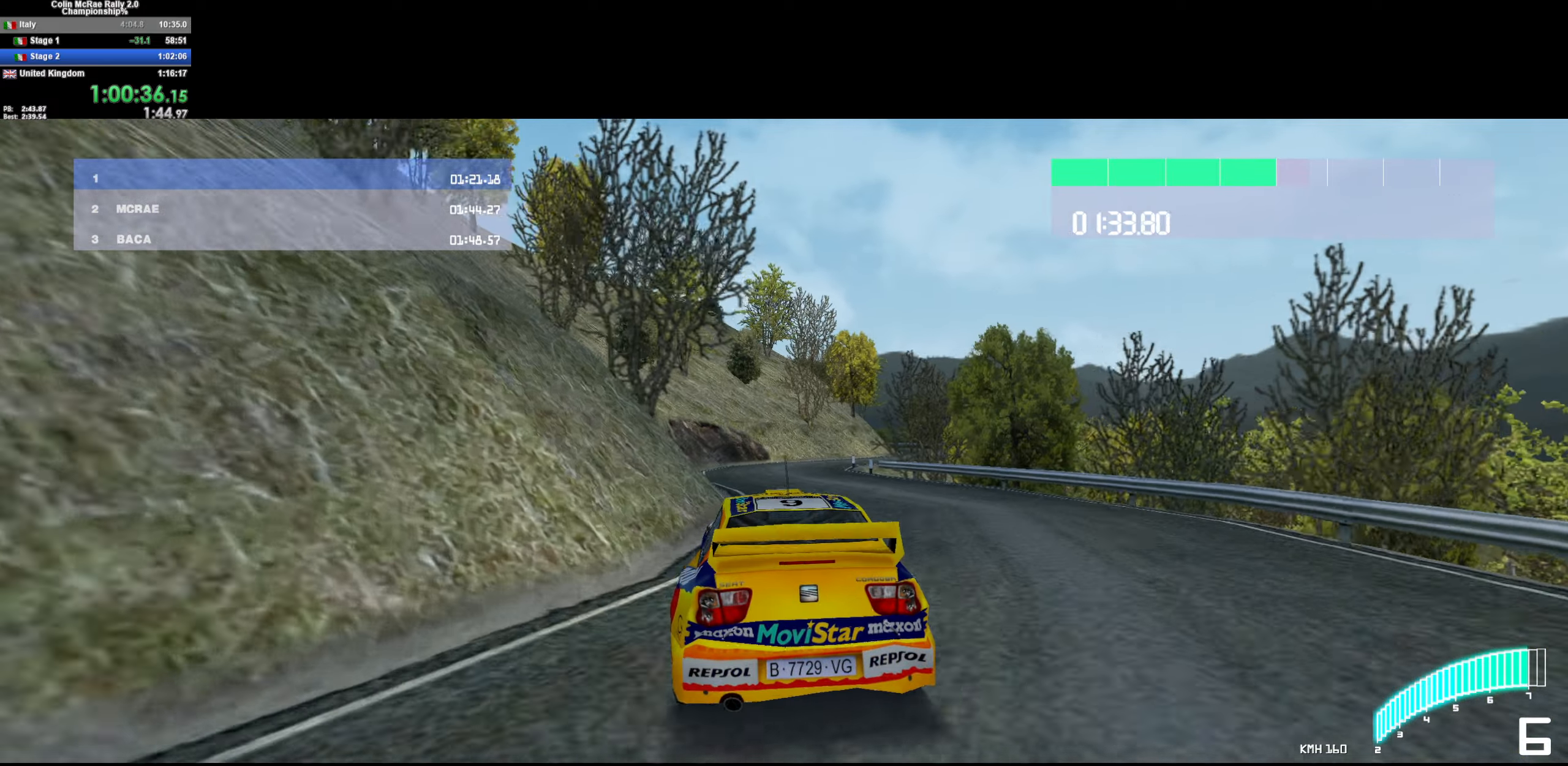
{"keys": ["w"], "events": [[34, "d", "down"], [417, "d", "up"]]}
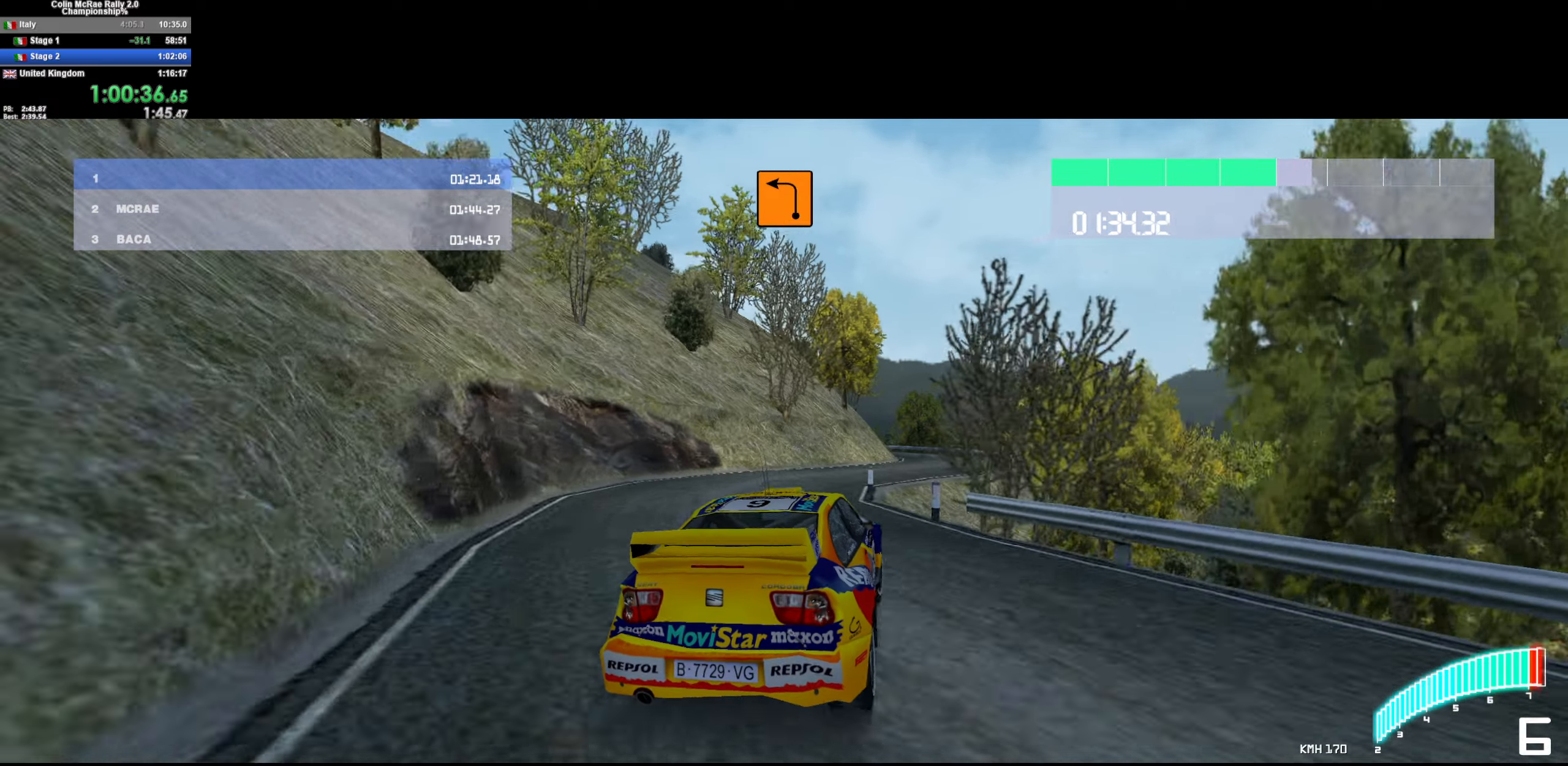
{"keys": ["w"], "events": [[17, "d", "down"], [334, "d", "up"]]}
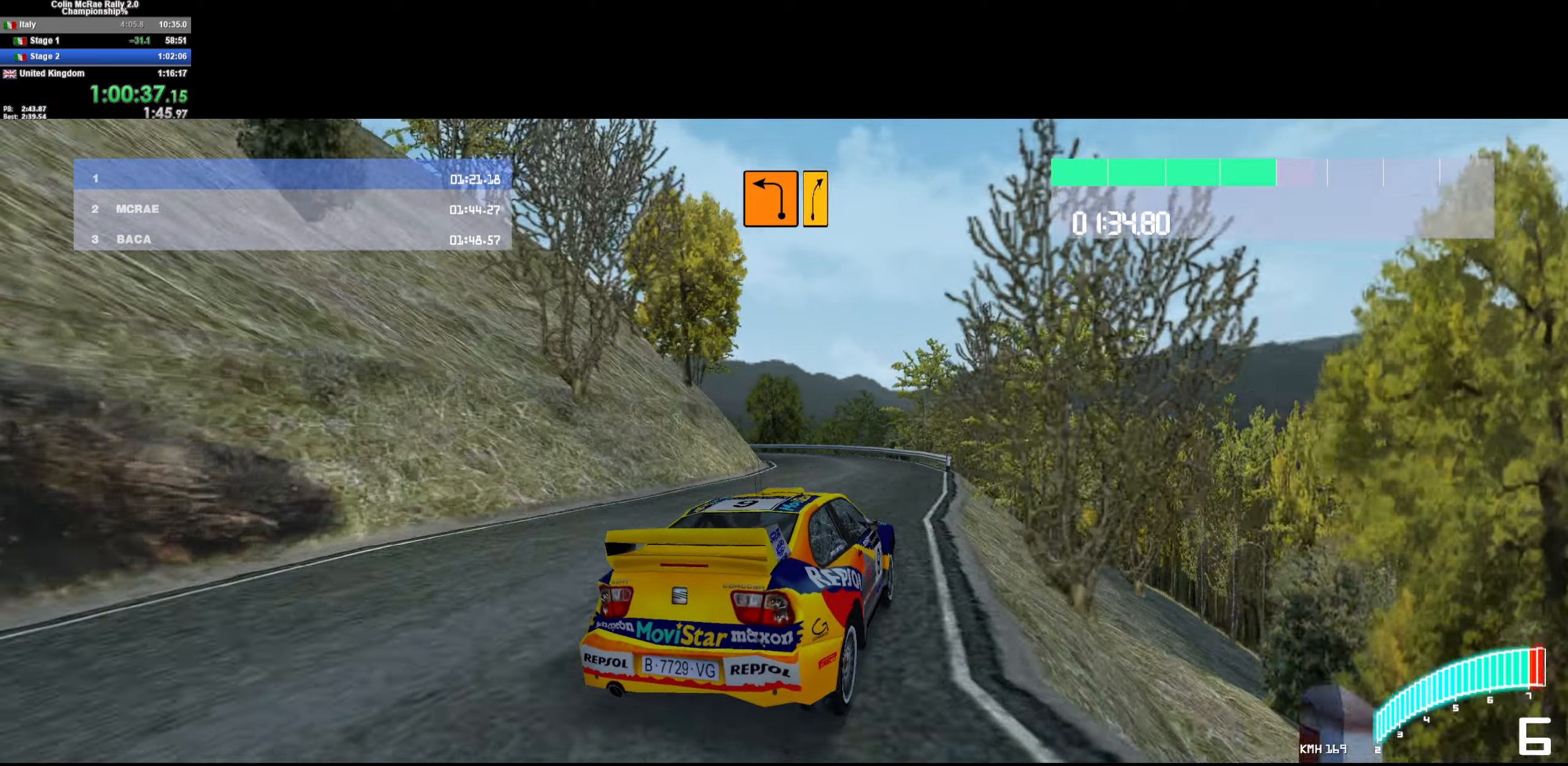
{"keys": ["a"], "events": [[17, "a", "down"], [17, "w", "up"], [400, "quote", "down"], [484, "quote", "up"]]}
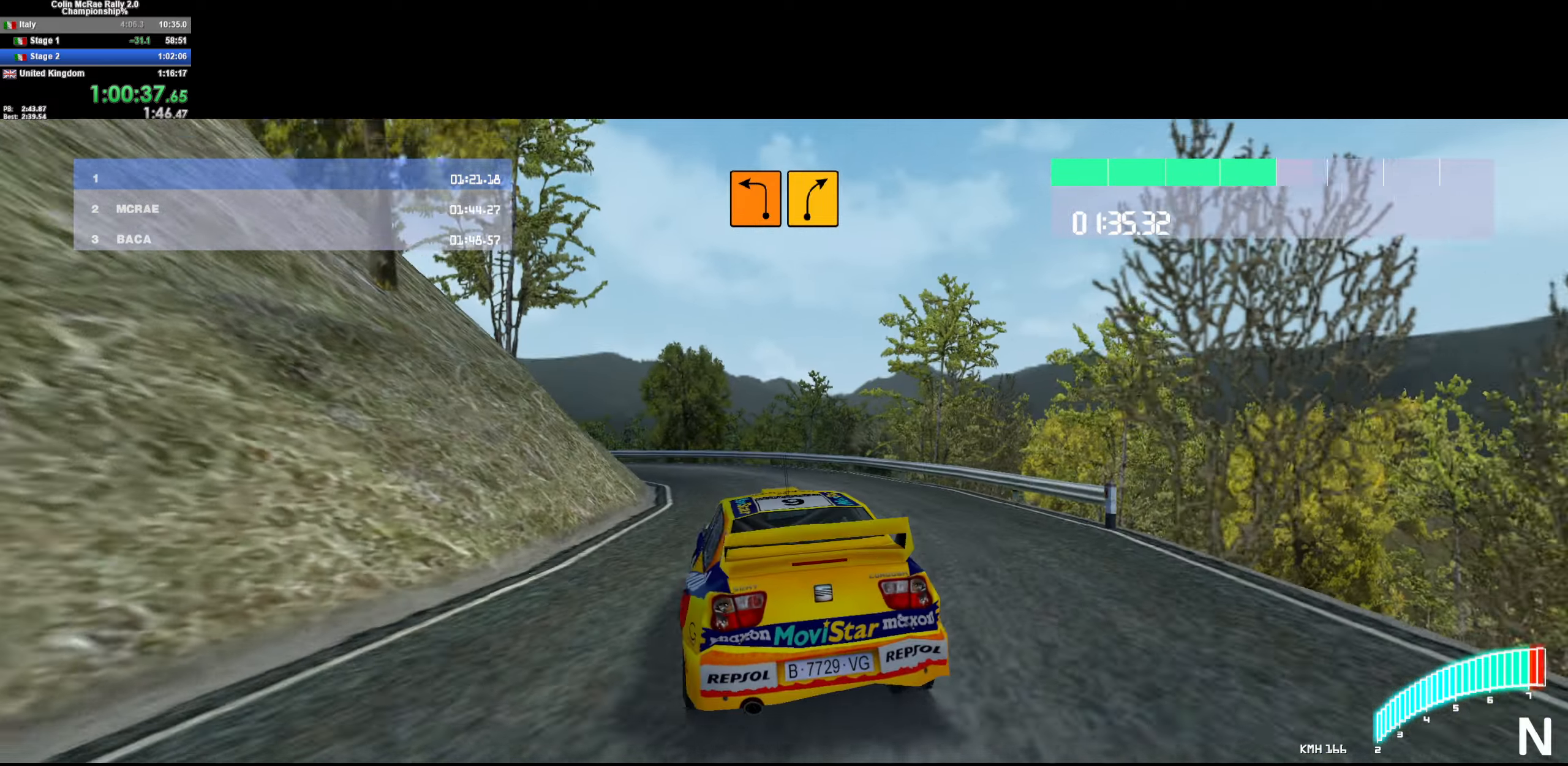
{"keys": ["w"], "events": [[34, "quote", "down"], [134, "quote", "up"], [184, "quote", "down"], [267, "w", "down"], [334, "quote", "up"], [417, "a", "up"]]}
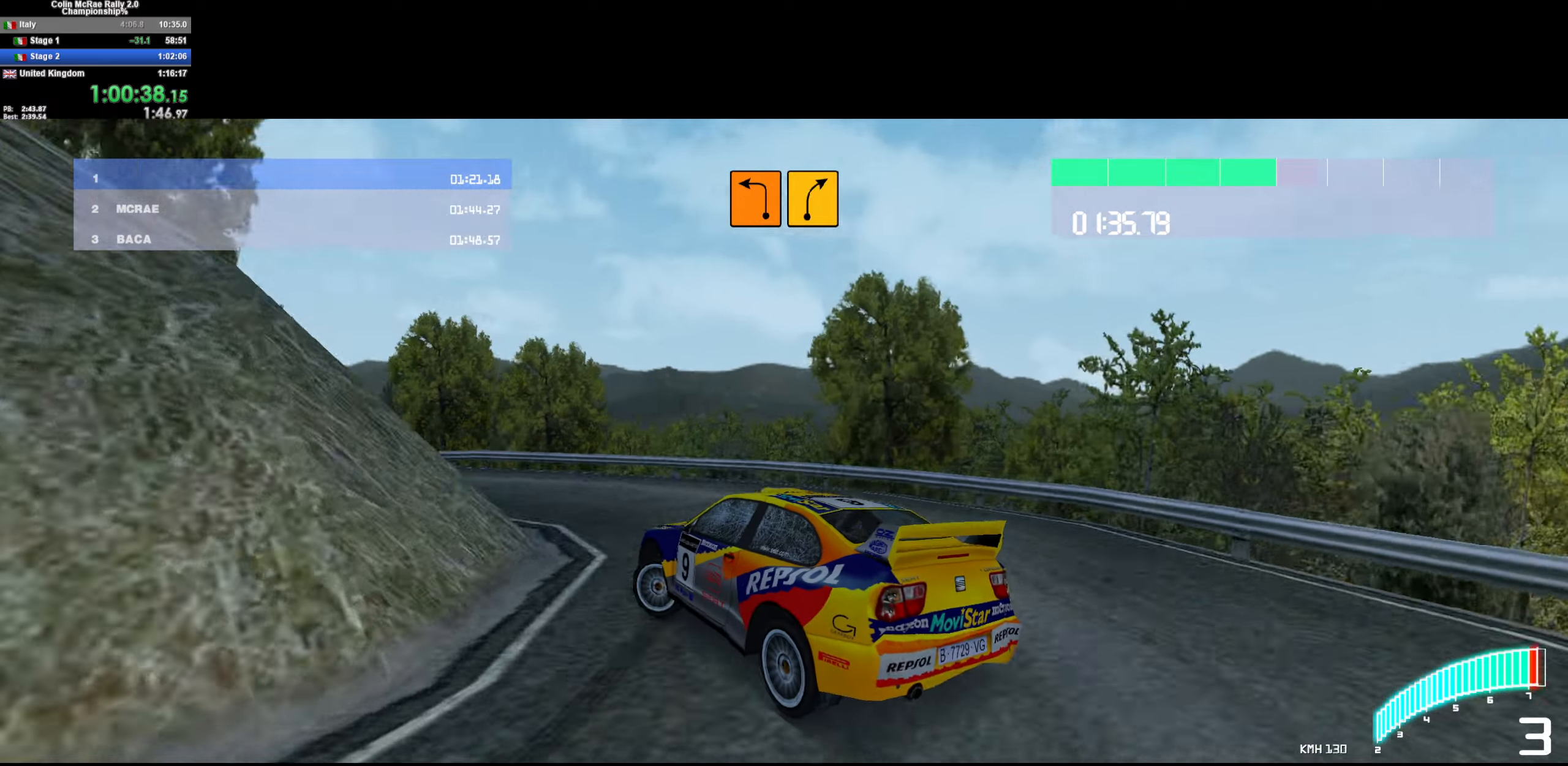
{"keys": ["a", "w"], "events": [[50, "a", "down"], [384, "/", "down"], [484, "/", "up"]]}
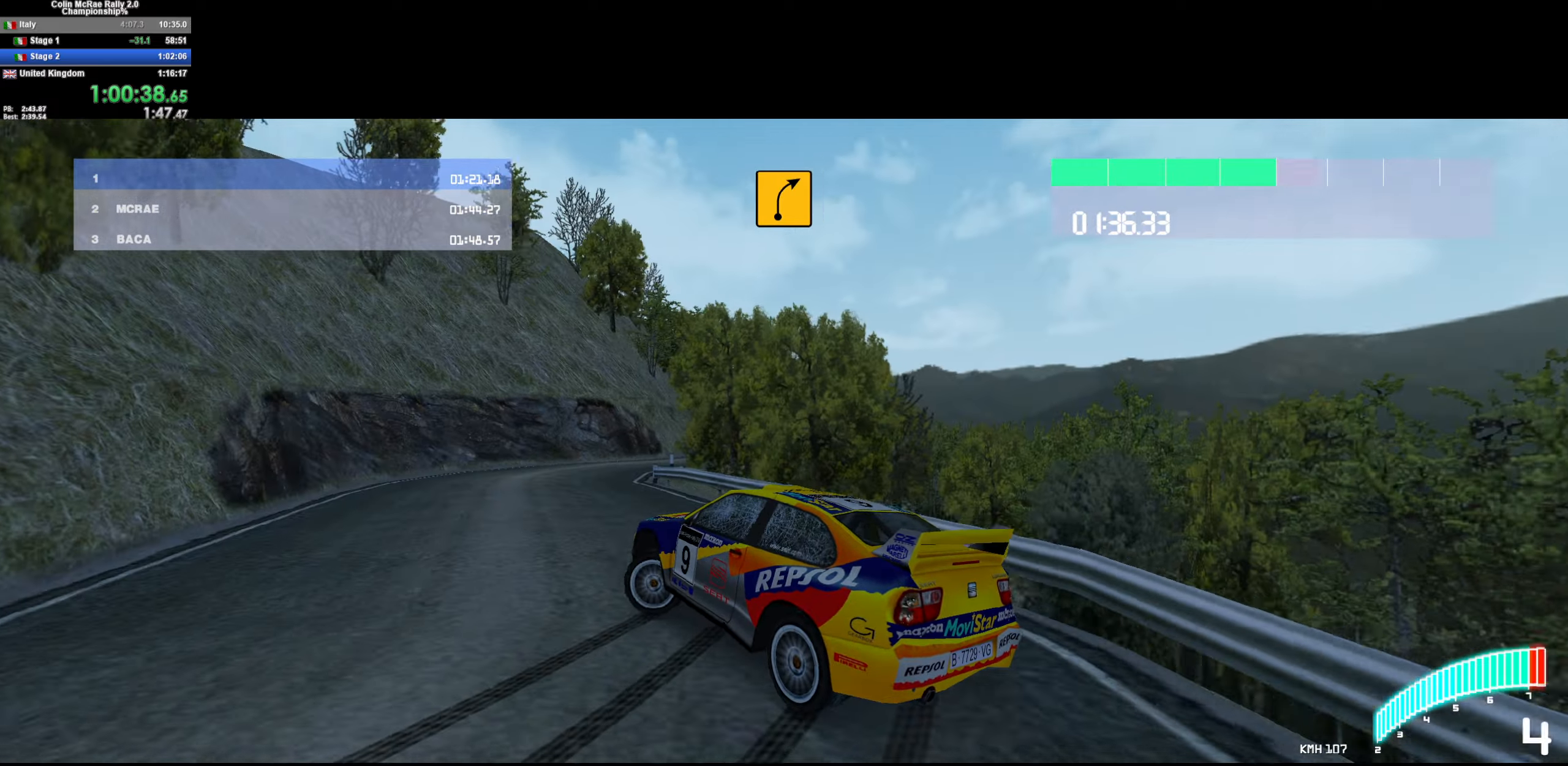
{"keys": ["d", "w"], "events": [[17, "a", "up"], [167, "d", "down"]]}
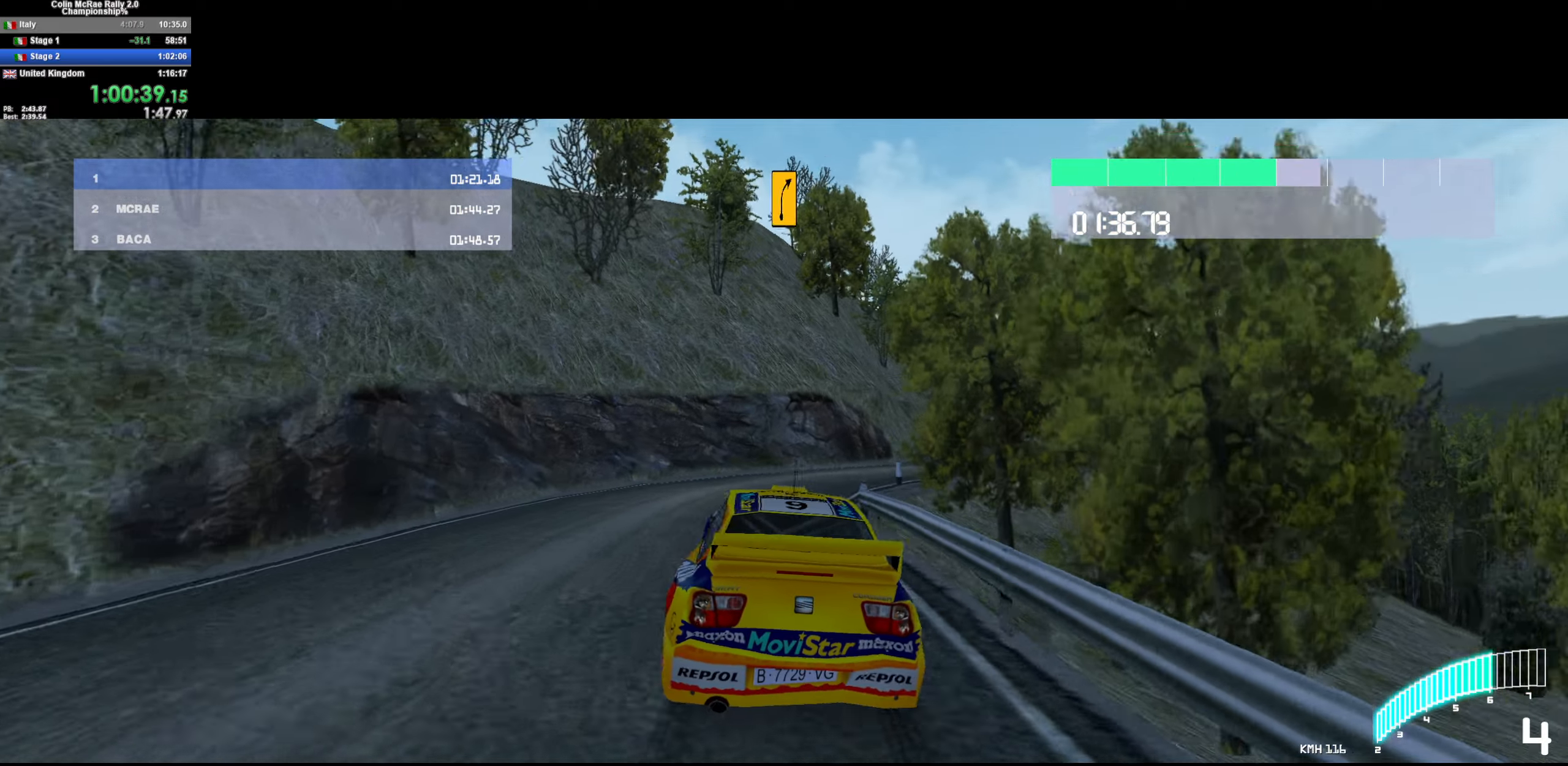
{"keys": ["w"], "events": [[183, "d", "up"], [233, "d", "down"], [466, "d", "up"]]}
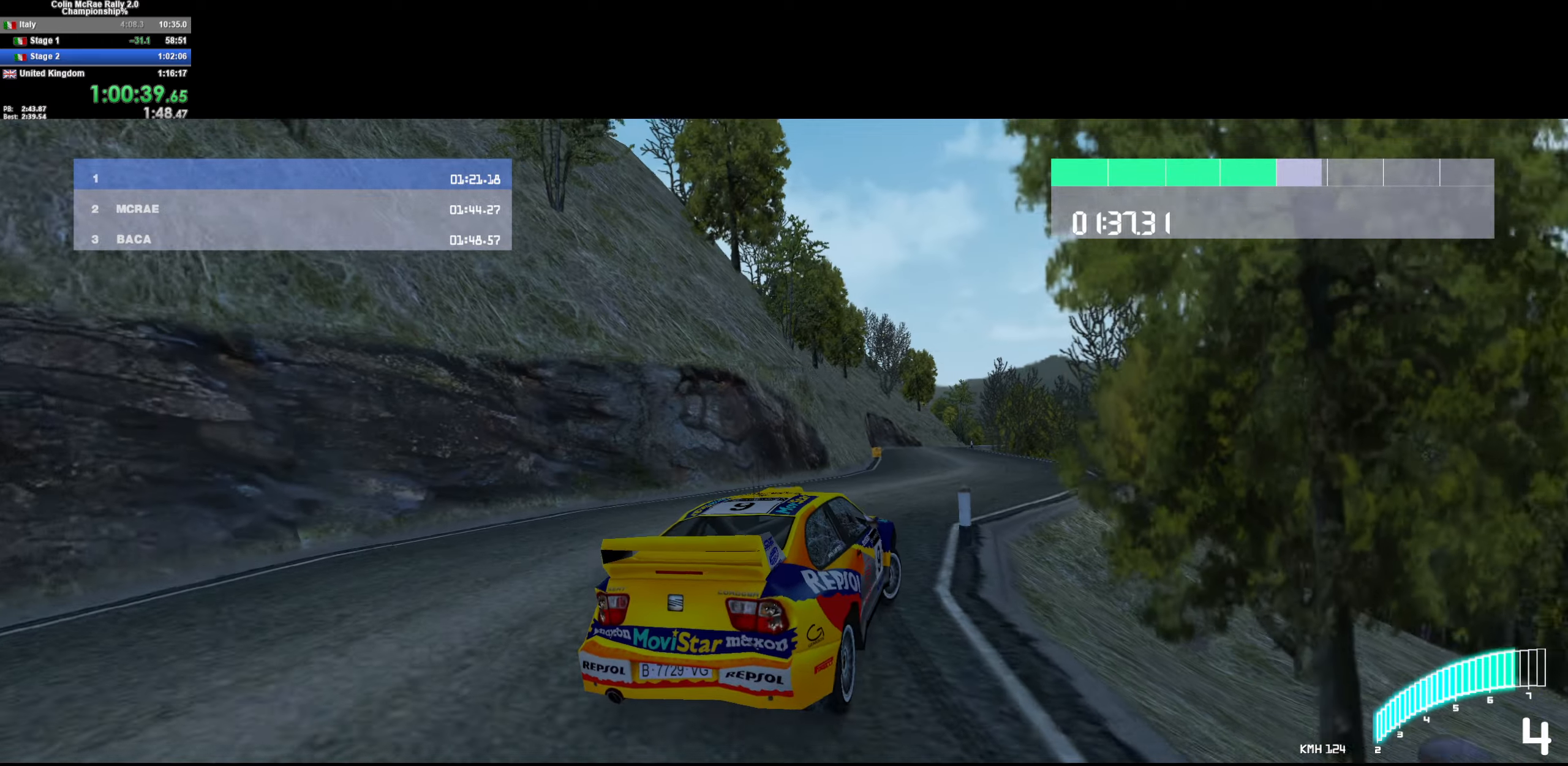
{"keys": ["a", "w"], "events": [[100, "d", "down"], [200, "d", "up"], [300, "/", "down"], [333, "/", "up"], [383, "a", "down"]]}
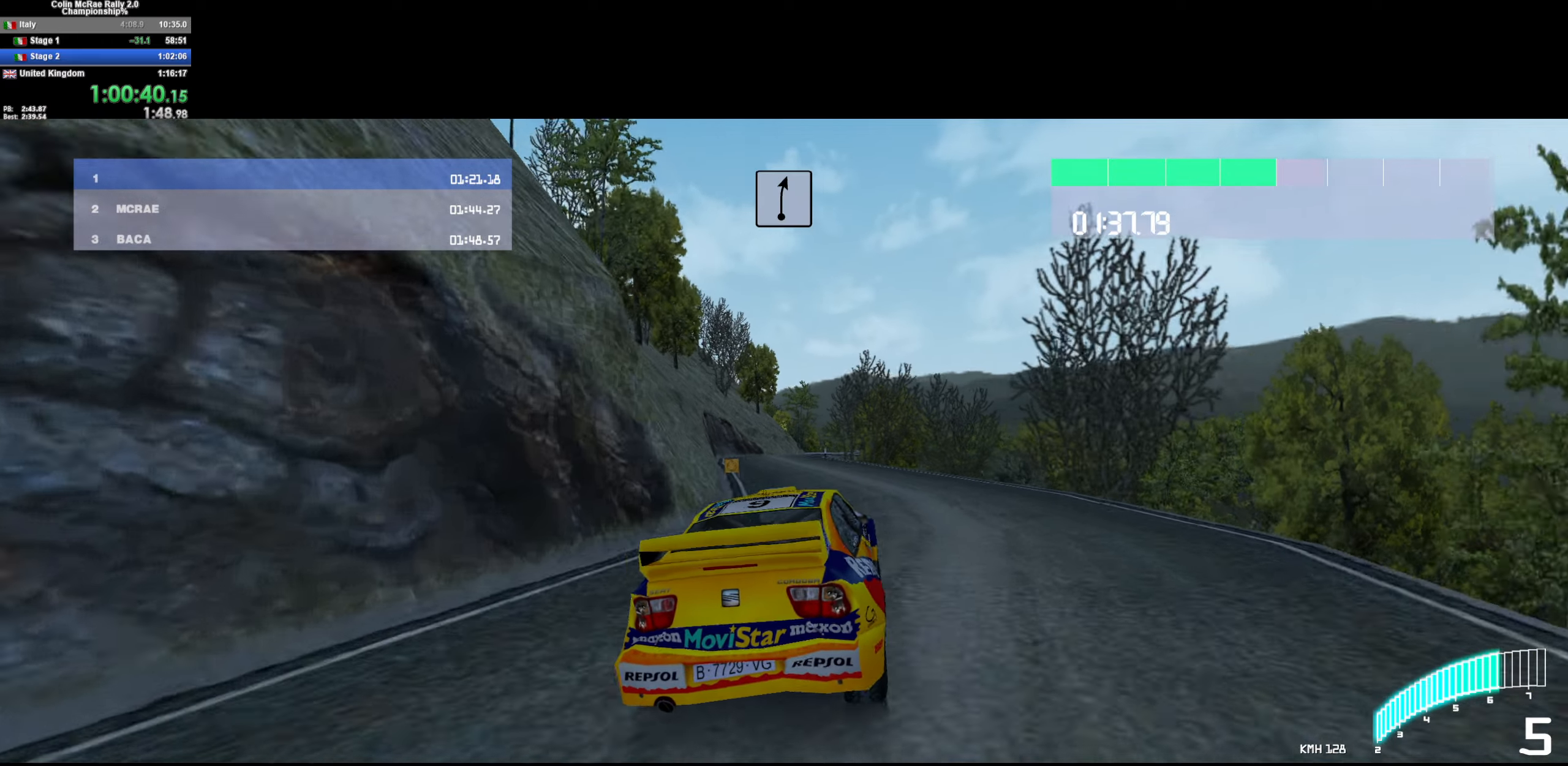
{"keys": ["w"], "events": [[33, "a", "up"], [216, "a", "down"], [400, "a", "up"]]}
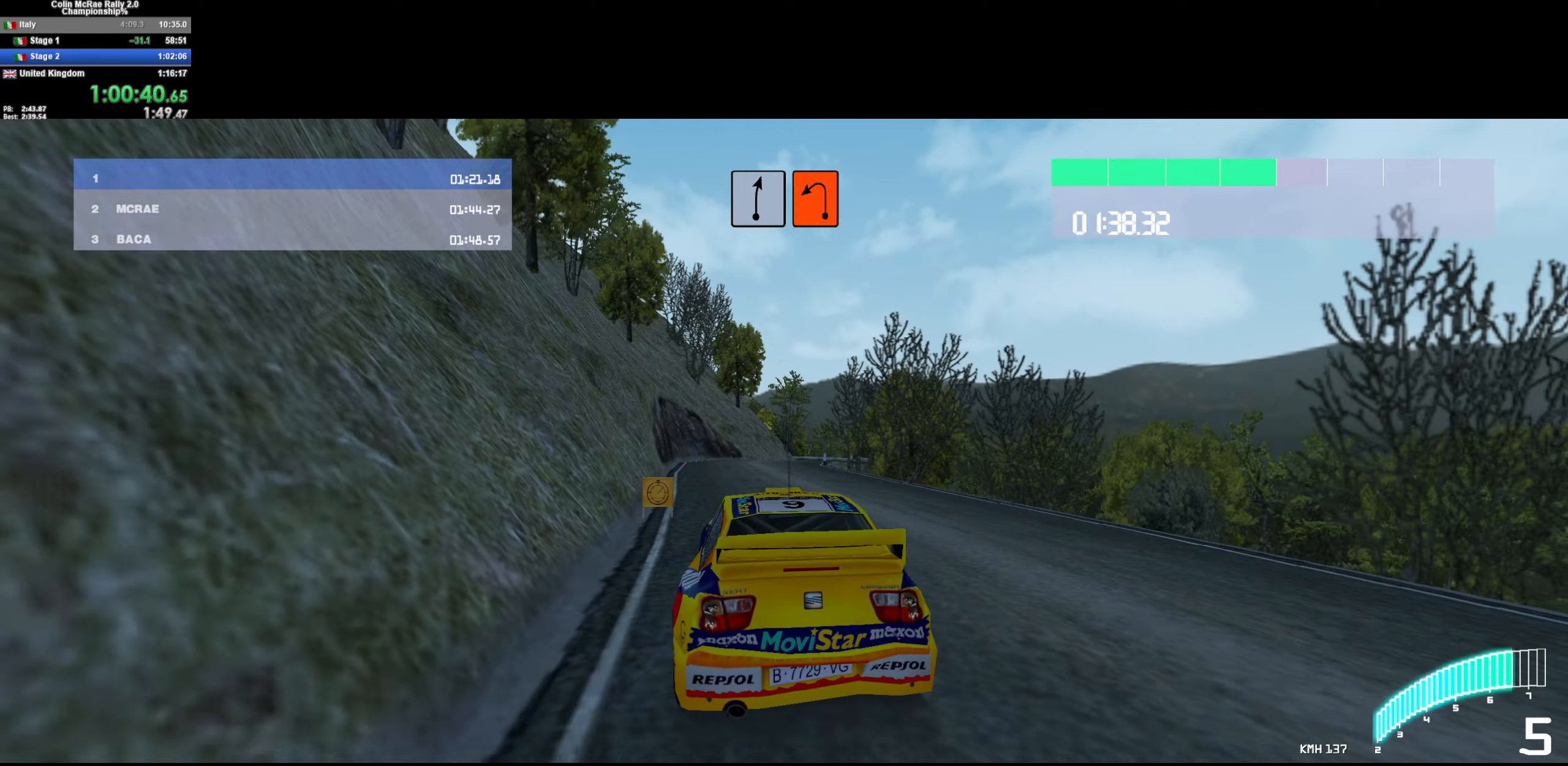
{"keys": ["d", "w"], "events": [[133, "/", "down"], [133, "d", "down"], [183, "/", "up"]]}